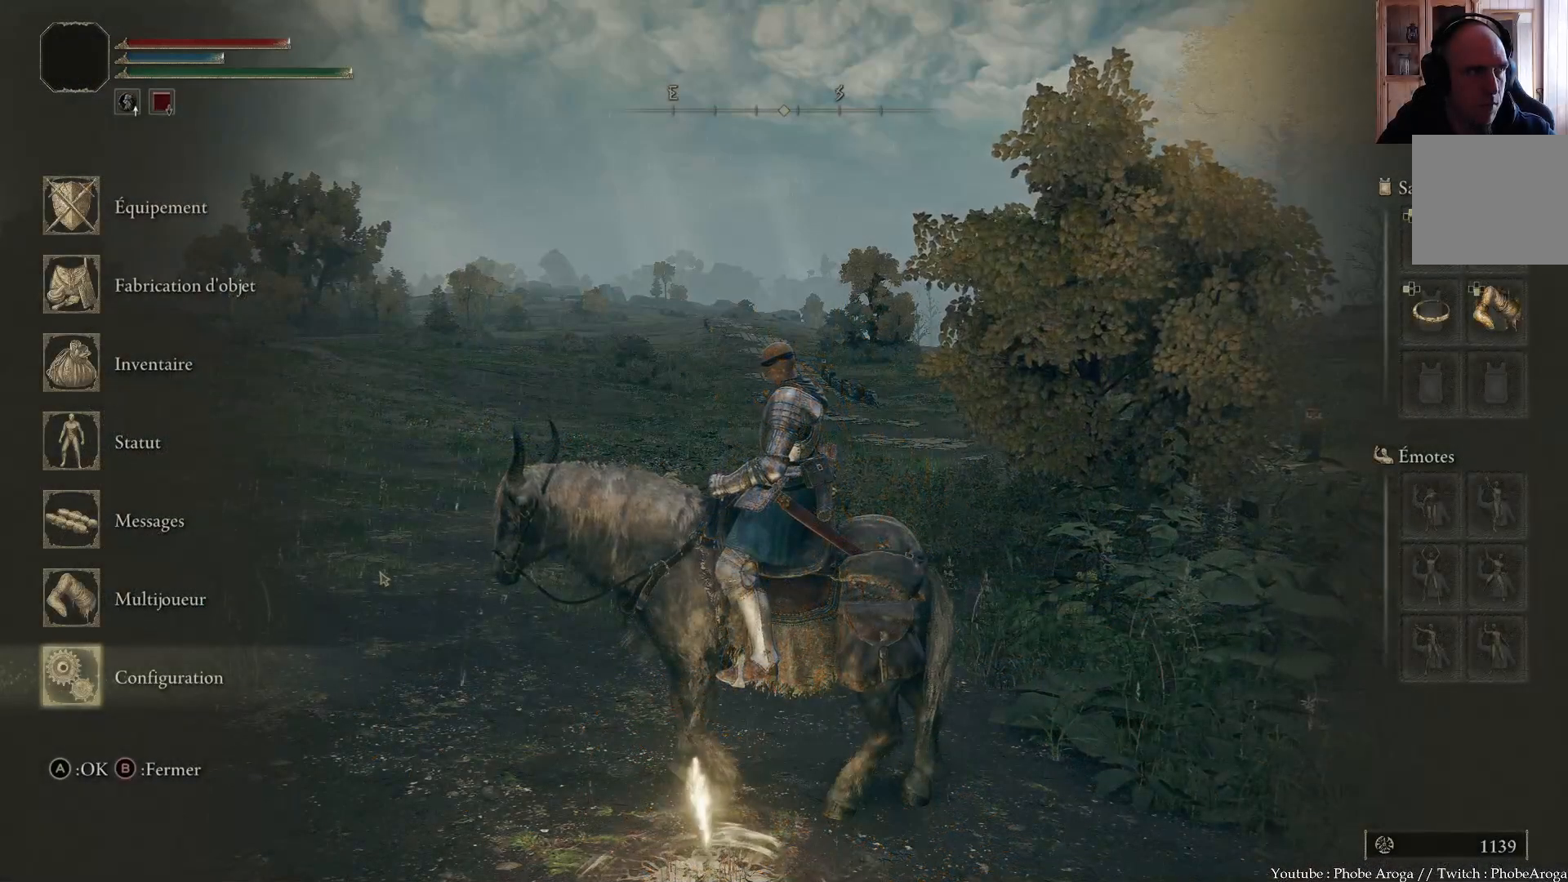
Gameplay with a controller (Xbox layout); each line is a JSON object with the inputs held at the frame after it. "events" lists button and stick changes between this image and that frame as [ms after this image, input, new state], when the widget could be followed in between. Not read: L3.
{"buttons": [], "left_stick": "center", "right_stick": "center", "events": []}
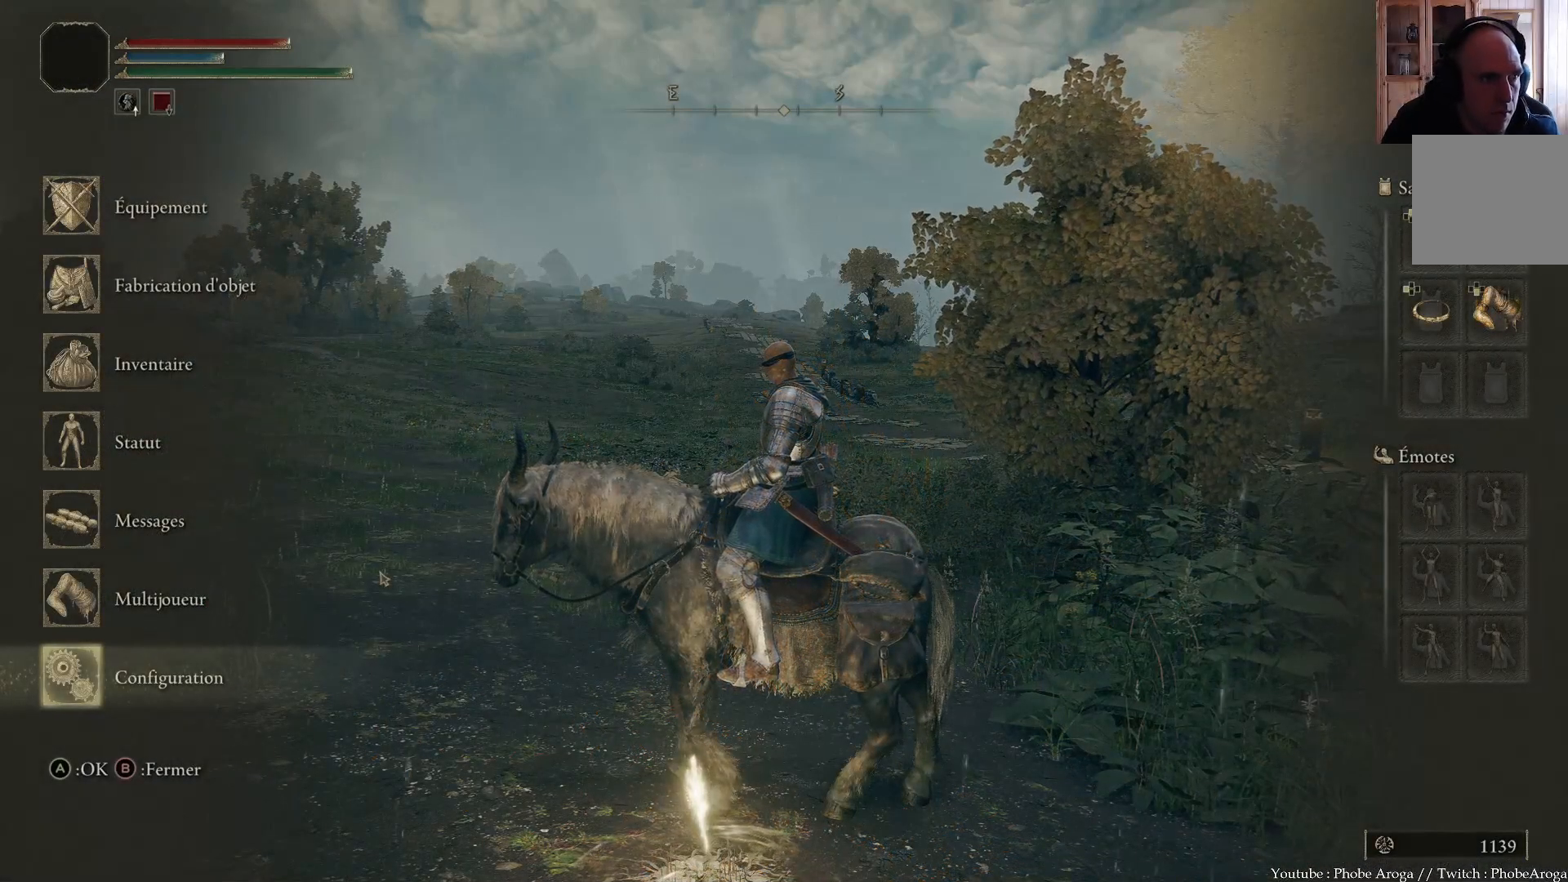
{"buttons": [], "left_stick": "center", "right_stick": "center", "events": []}
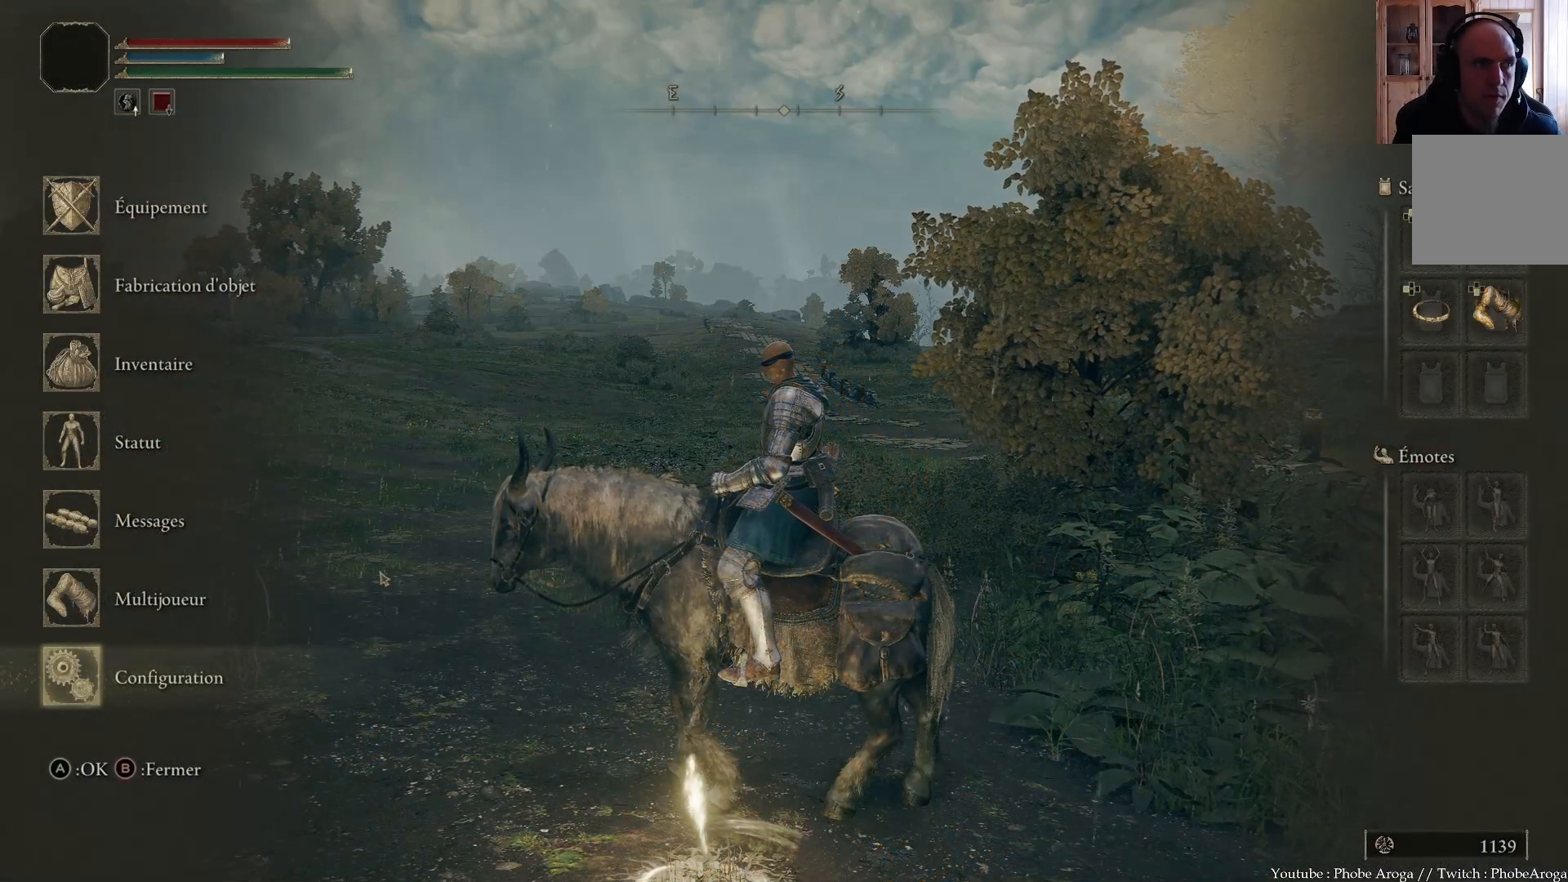
{"buttons": ["B"], "left_stick": "center", "right_stick": "center", "events": [[467, "B", "down"]]}
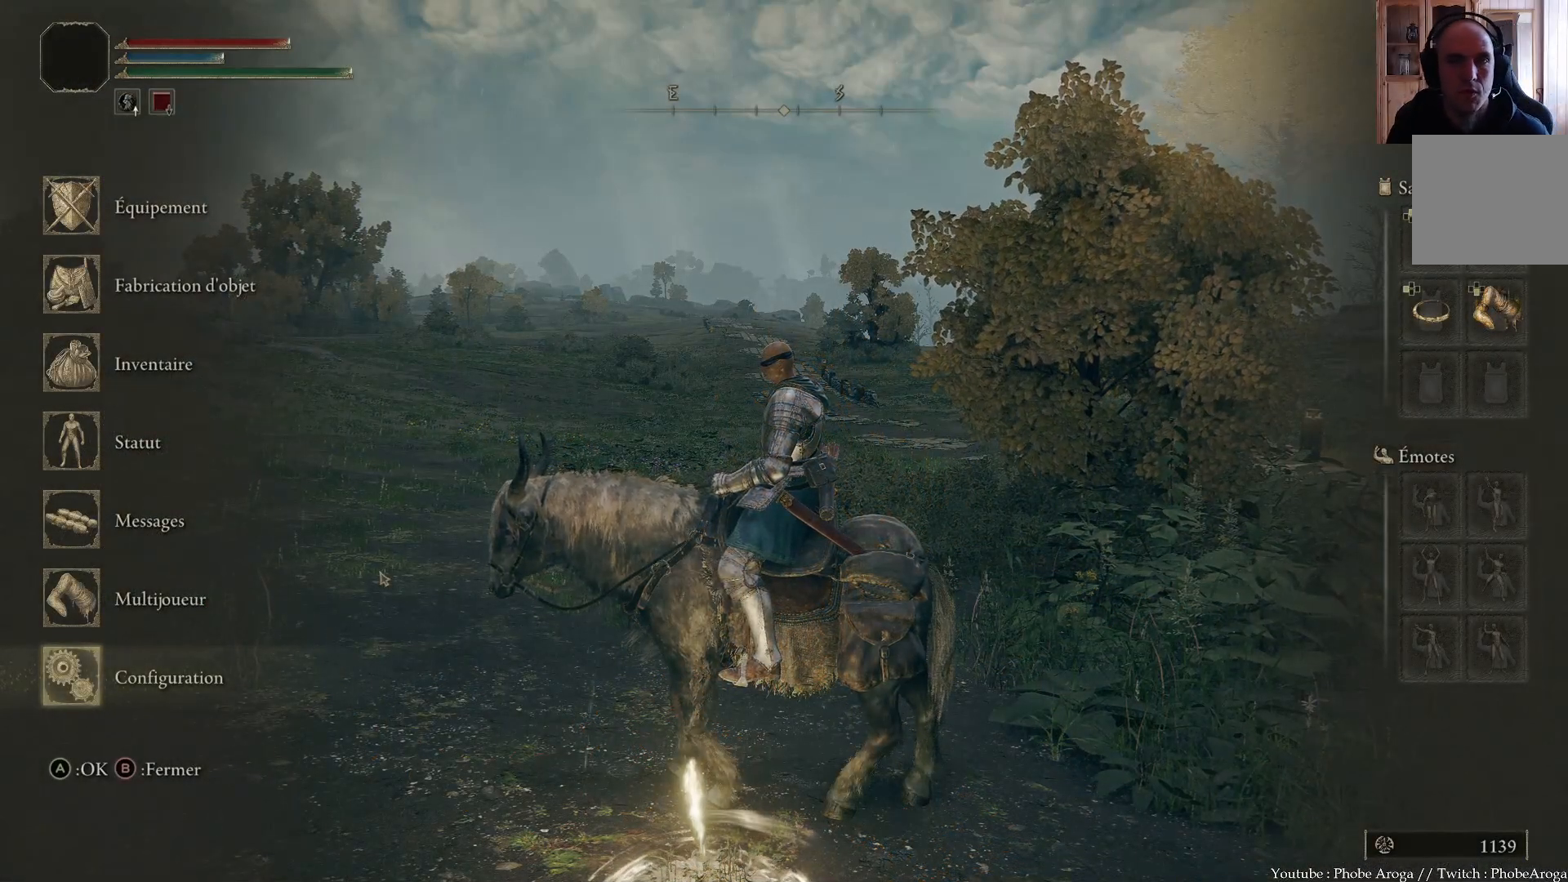
{"buttons": [], "left_stick": "up-left", "right_stick": "center", "events": [[100, "B", "up"], [233, "left_stick", "up"], [383, "left_stick", "up-left"]]}
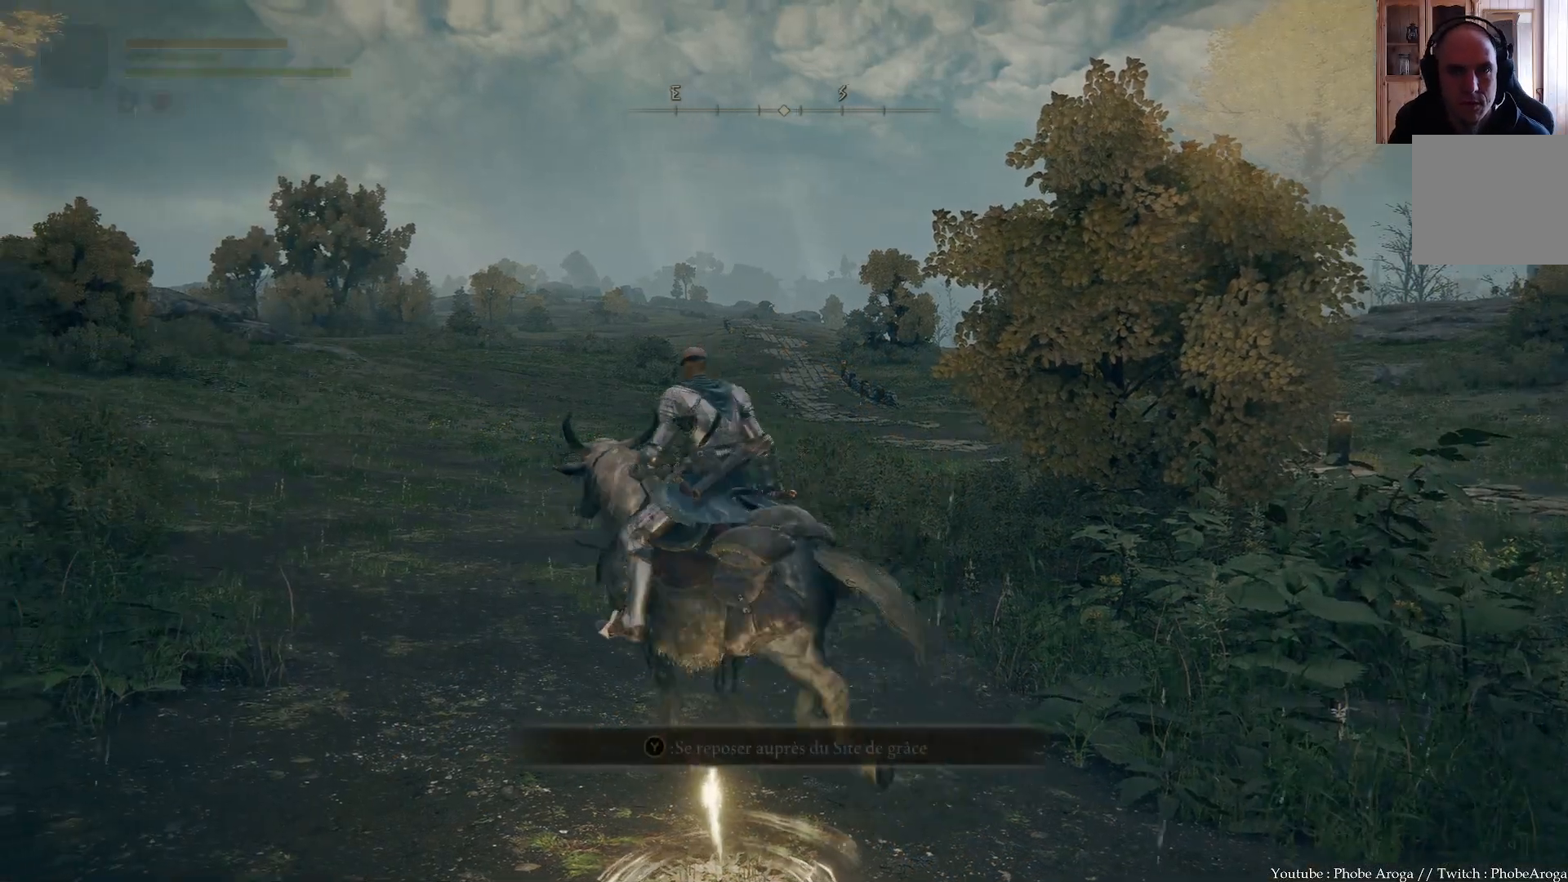
{"buttons": [], "left_stick": "right", "right_stick": "right", "events": [[50, "left_stick", "up"], [167, "left_stick", "up-right"], [300, "right_stick", "right"], [417, "left_stick", "right"]]}
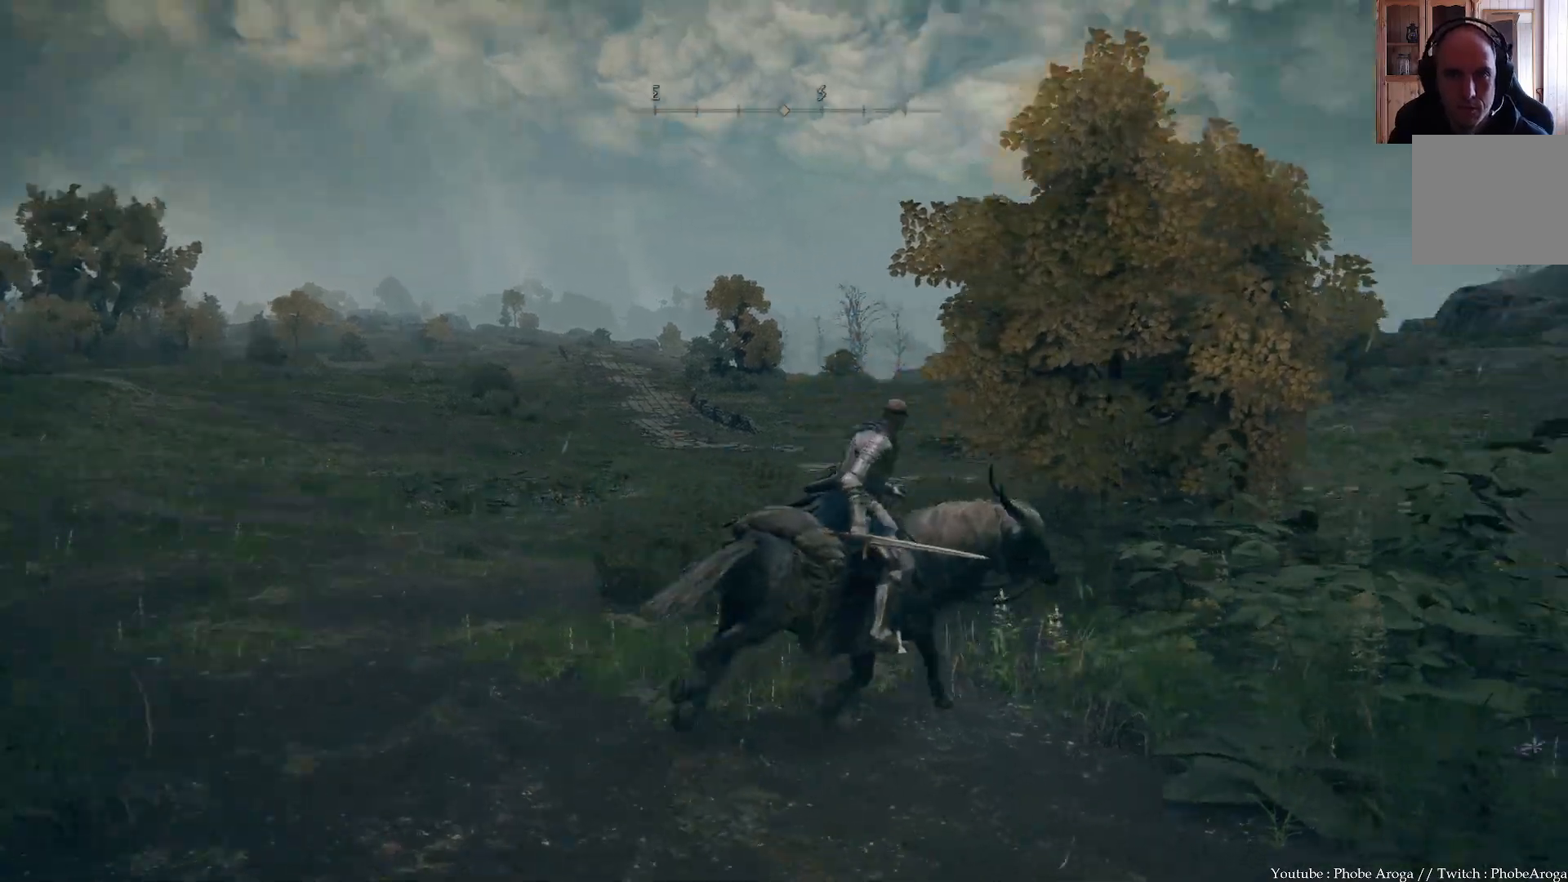
{"buttons": [], "left_stick": "up-right", "right_stick": "center", "events": [[183, "right_stick", "center"], [300, "left_stick", "up-right"]]}
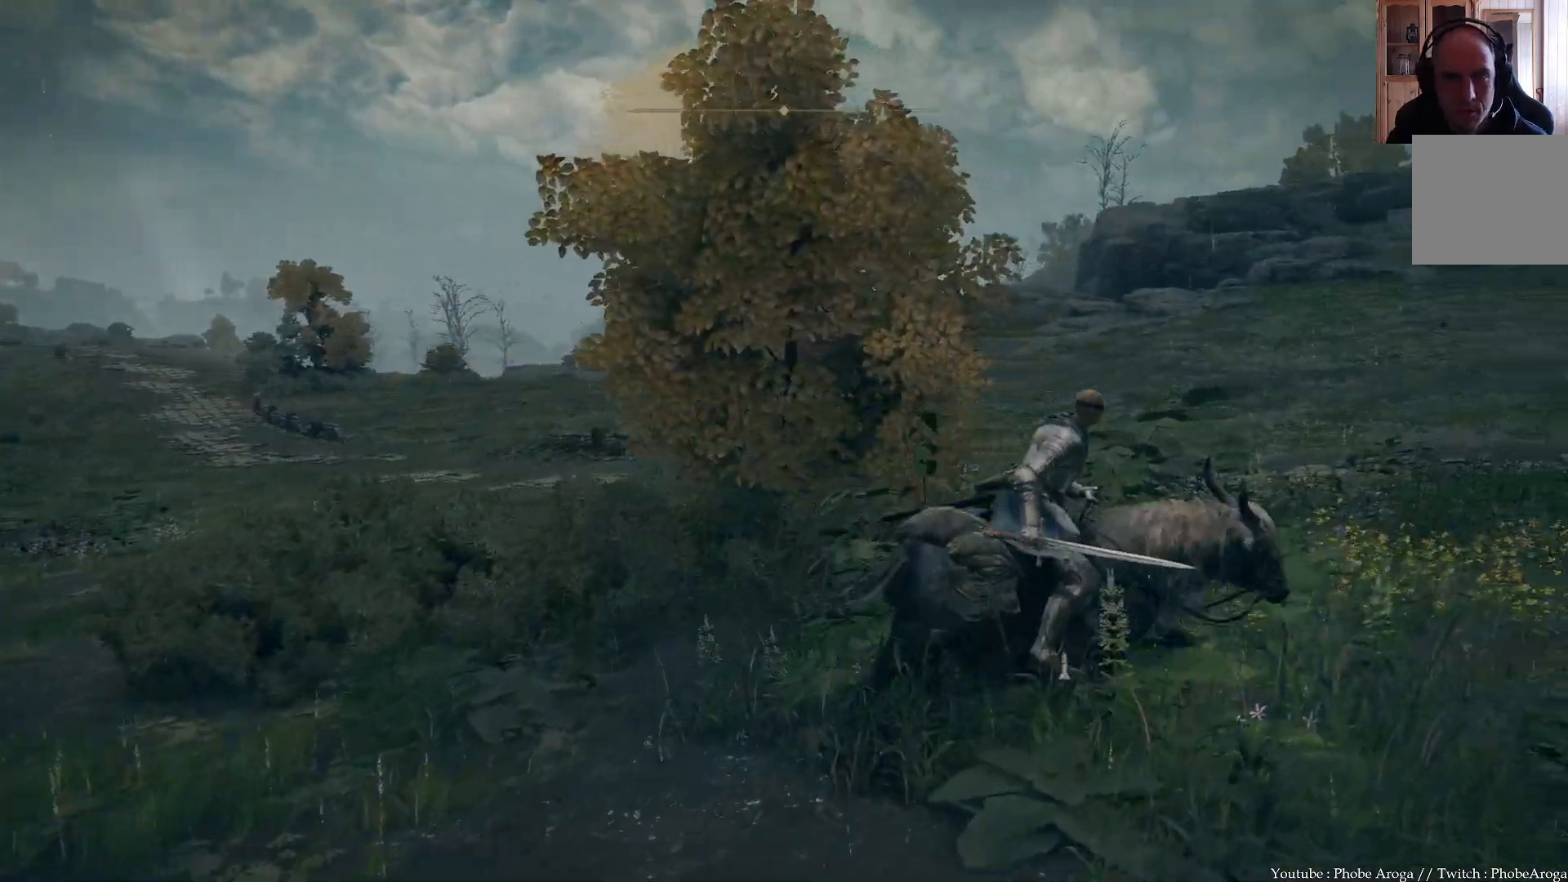
{"buttons": [], "left_stick": "up-right", "right_stick": "center", "events": [[67, "right_stick", "left"], [433, "right_stick", "center"]]}
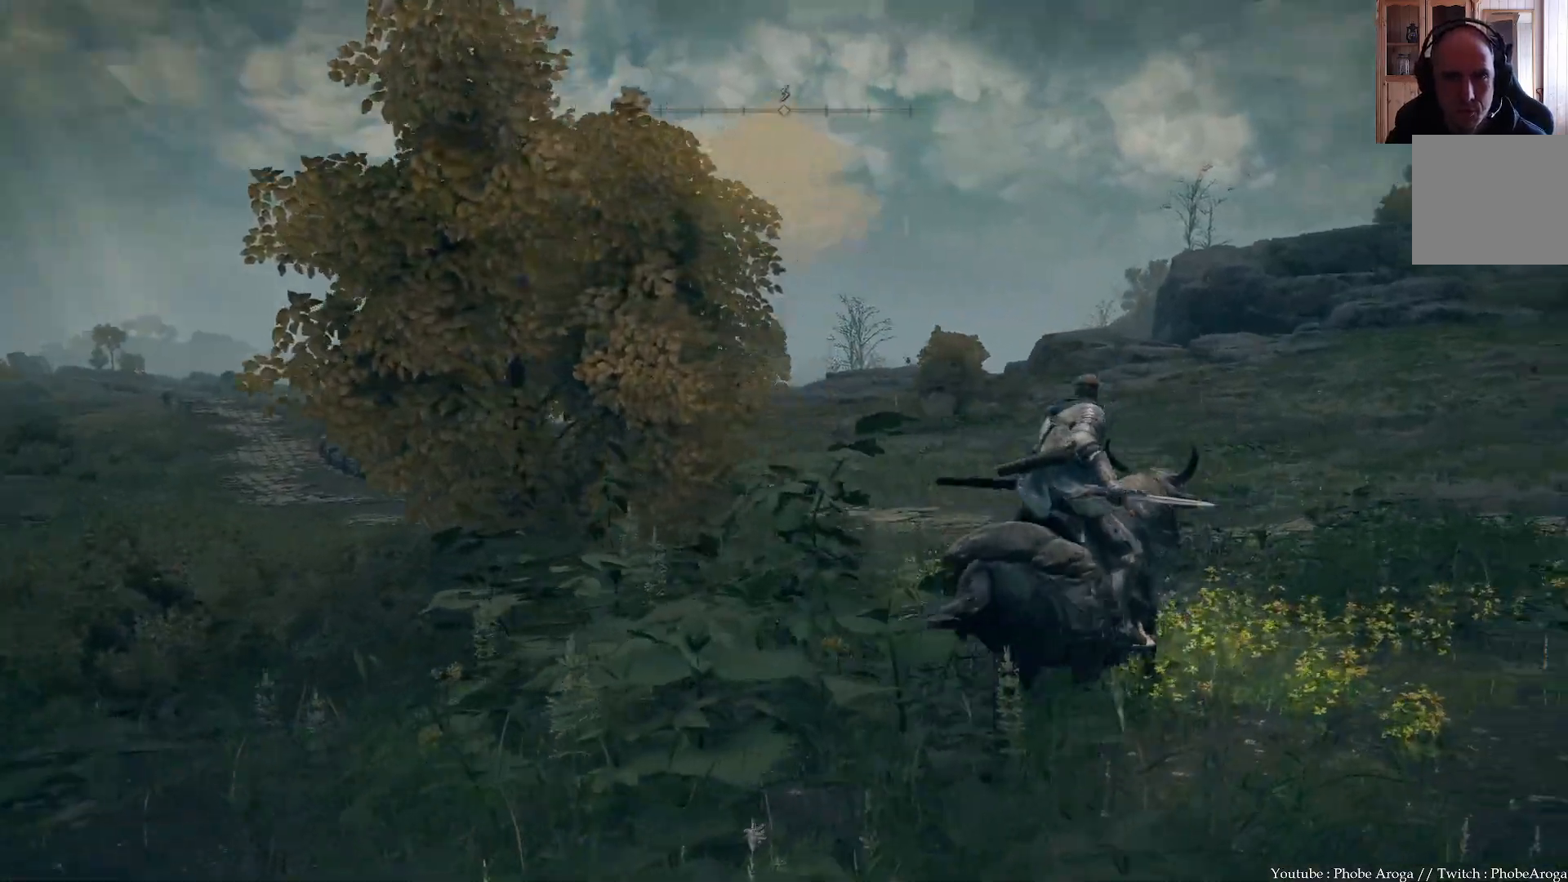
{"buttons": [], "left_stick": "up-right", "right_stick": "left", "events": [[200, "right_stick", "left"]]}
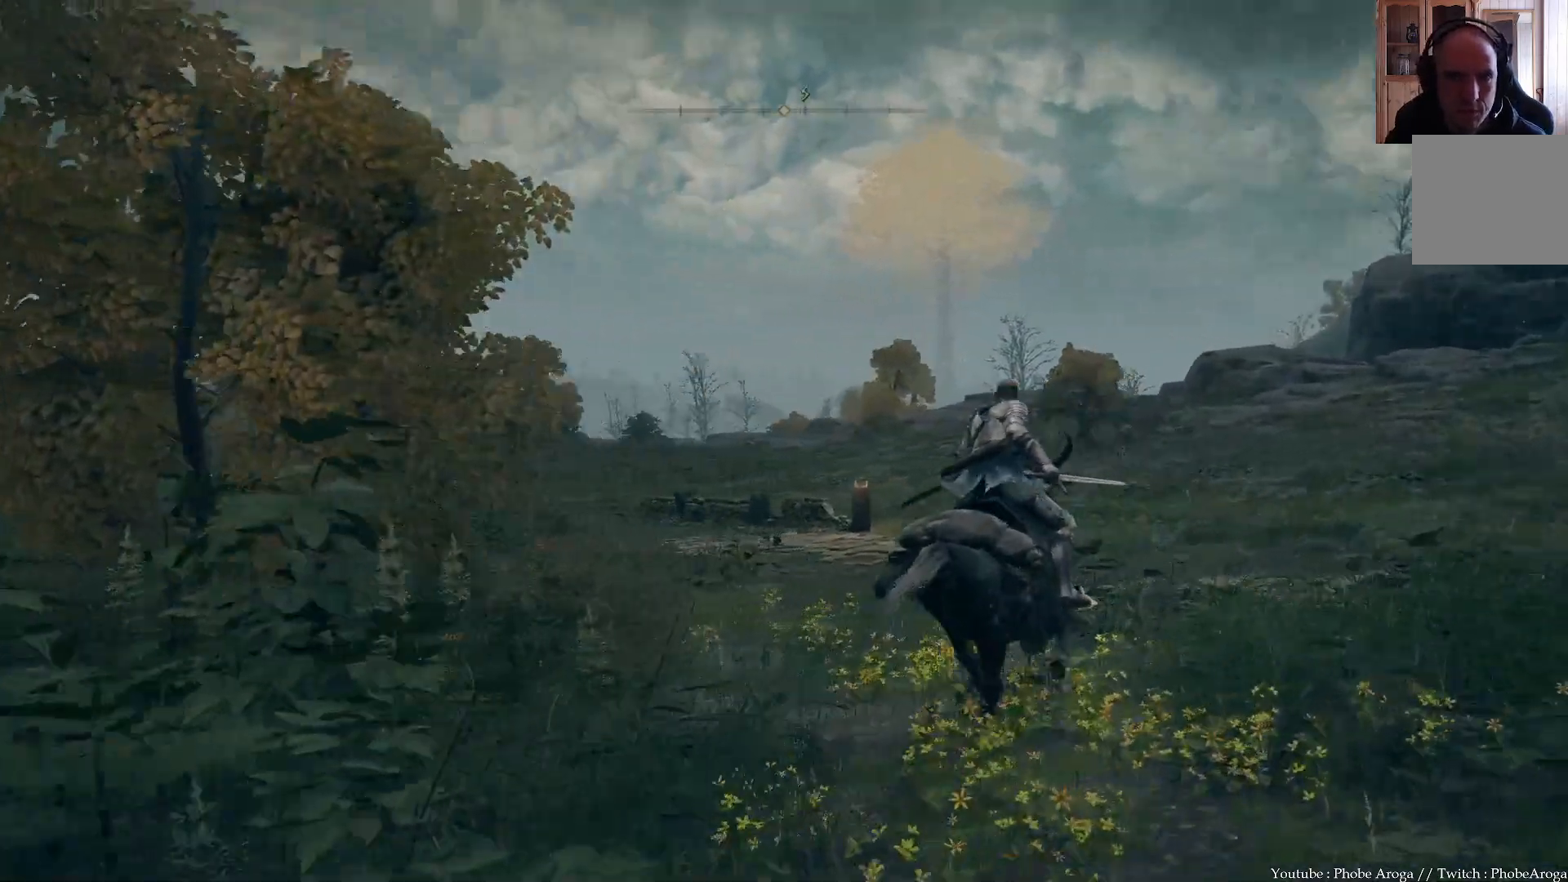
{"buttons": [], "left_stick": "up", "right_stick": "right", "events": [[150, "right_stick", "center"], [333, "right_stick", "right"], [483, "left_stick", "up"]]}
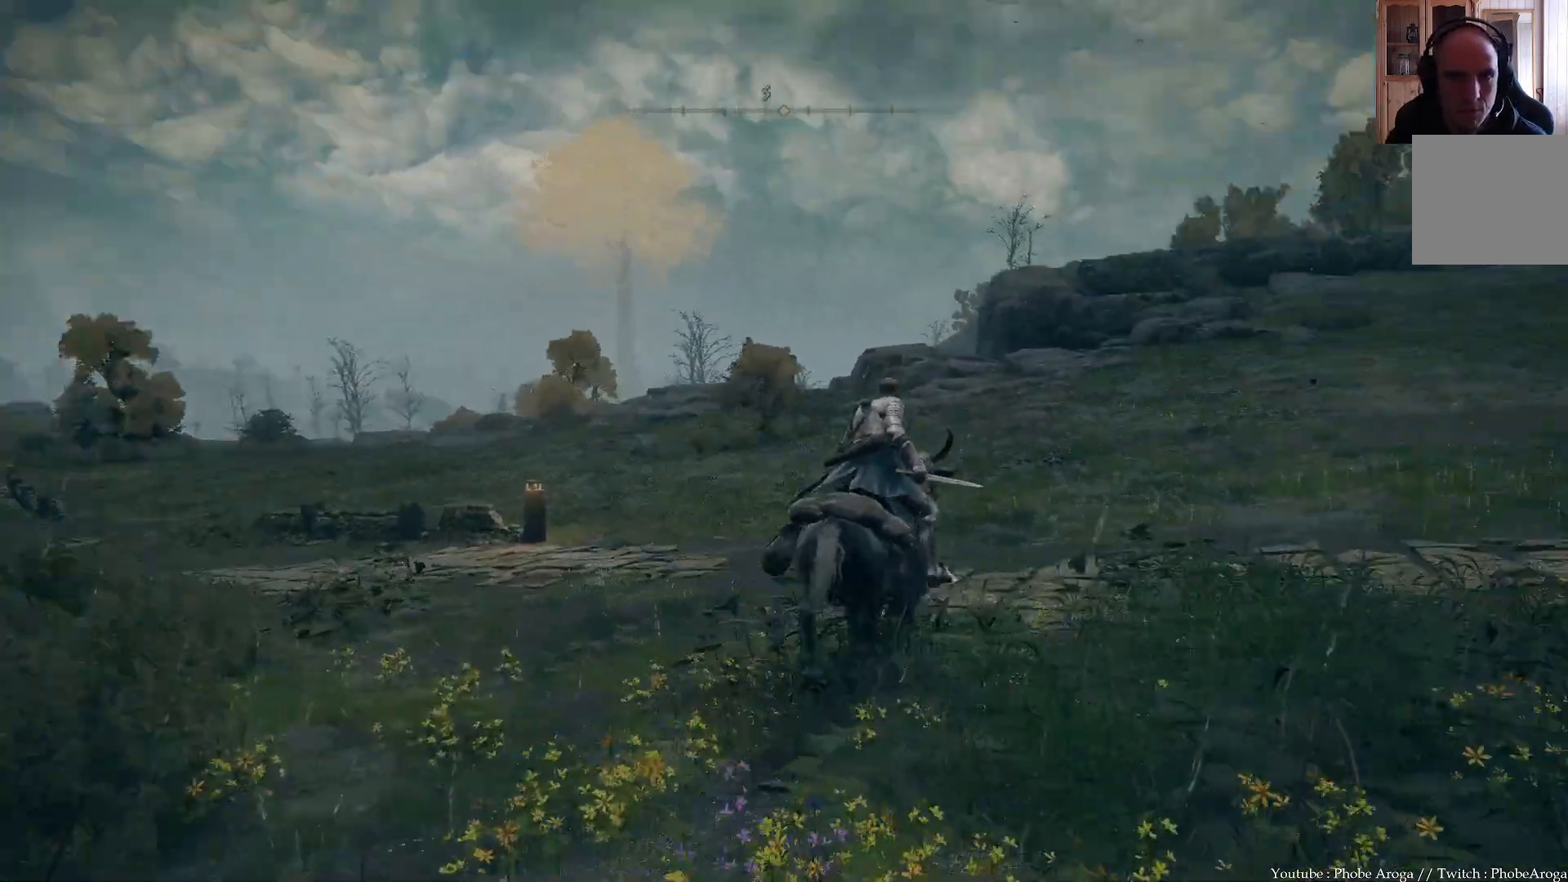
{"buttons": [], "left_stick": "up", "right_stick": "center", "events": [[100, "left_stick", "center"], [283, "left_stick", "up"], [367, "right_stick", "center"]]}
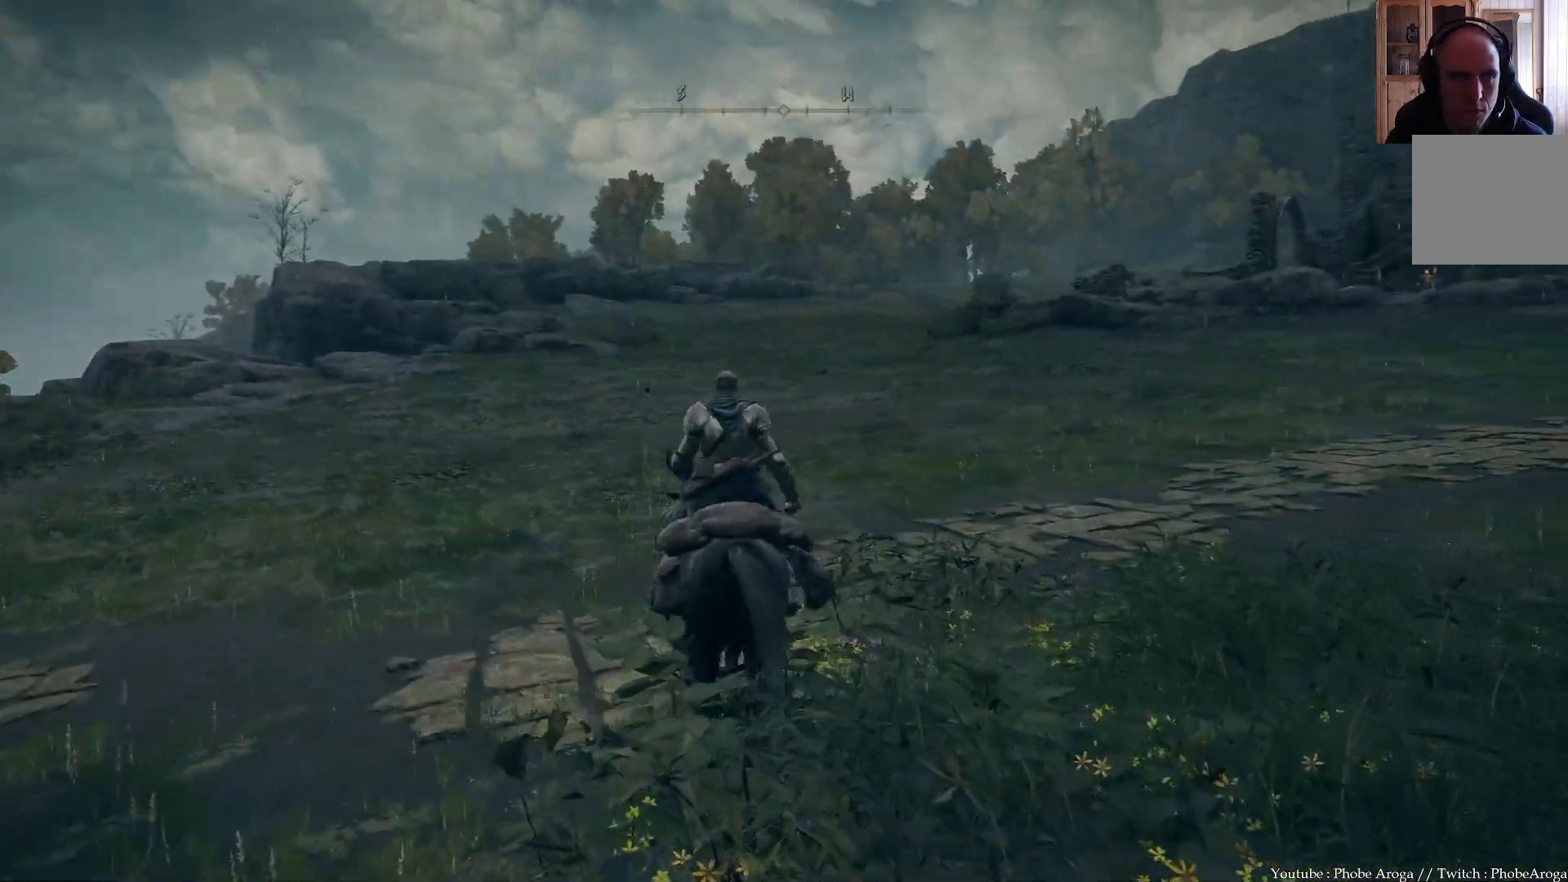
{"buttons": [], "left_stick": "right", "right_stick": "right", "events": [[33, "right_stick", "right"], [50, "left_stick", "up-right"], [283, "left_stick", "right"]]}
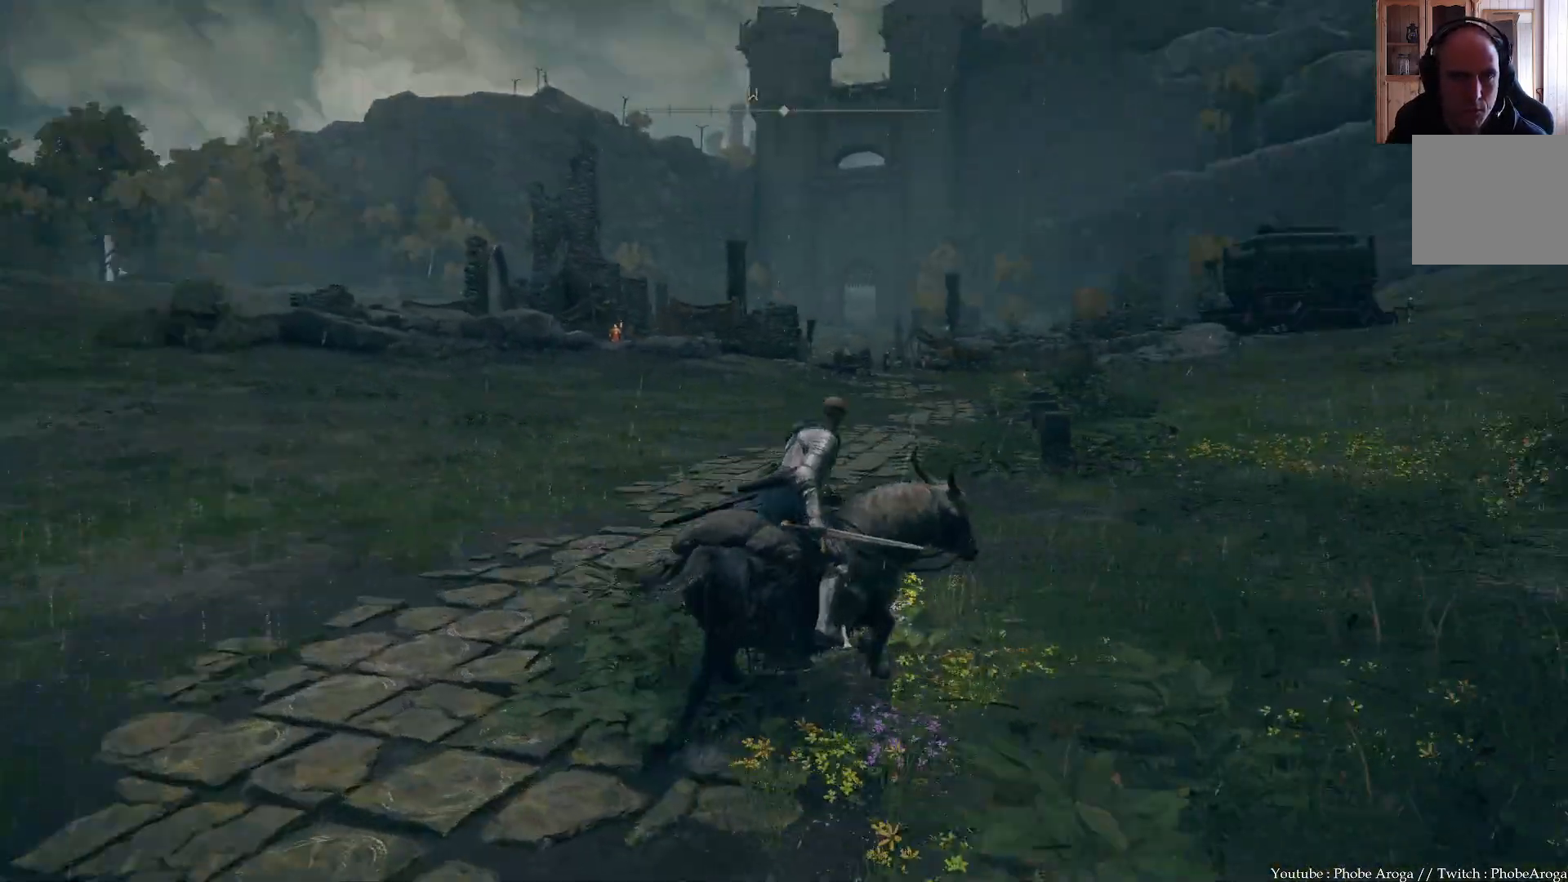
{"buttons": [], "left_stick": "up-right", "right_stick": "right", "events": [[67, "left_stick", "up-right"], [200, "left_stick", "up"], [350, "left_stick", "up-right"]]}
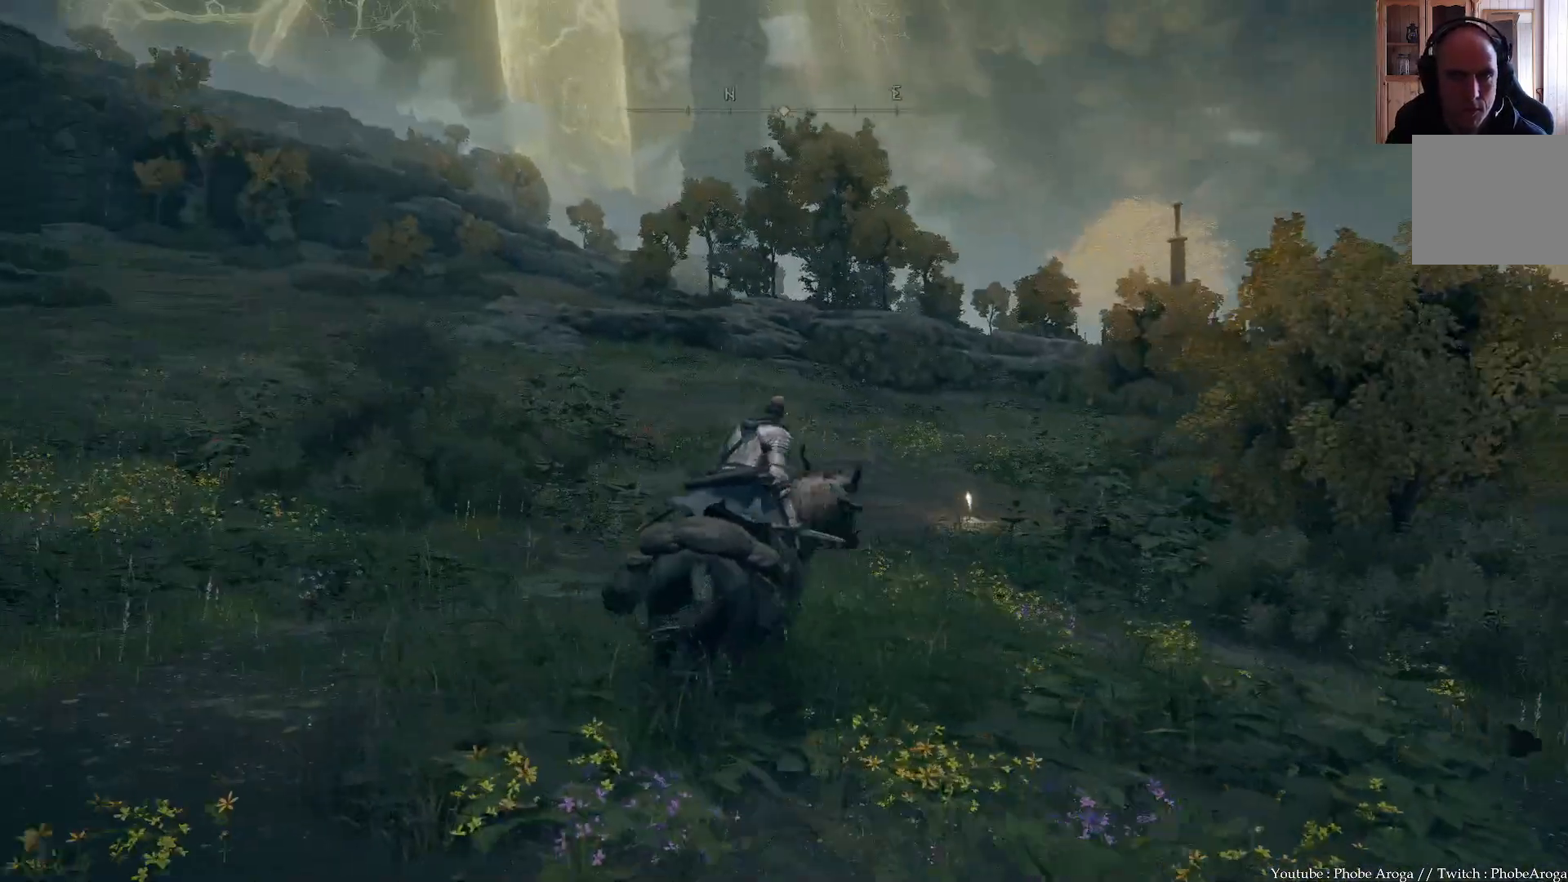
{"buttons": ["A"], "left_stick": "up", "right_stick": "right", "events": [[33, "right_stick", "center"], [133, "right_stick", "right"], [367, "left_stick", "up"], [467, "A", "down"]]}
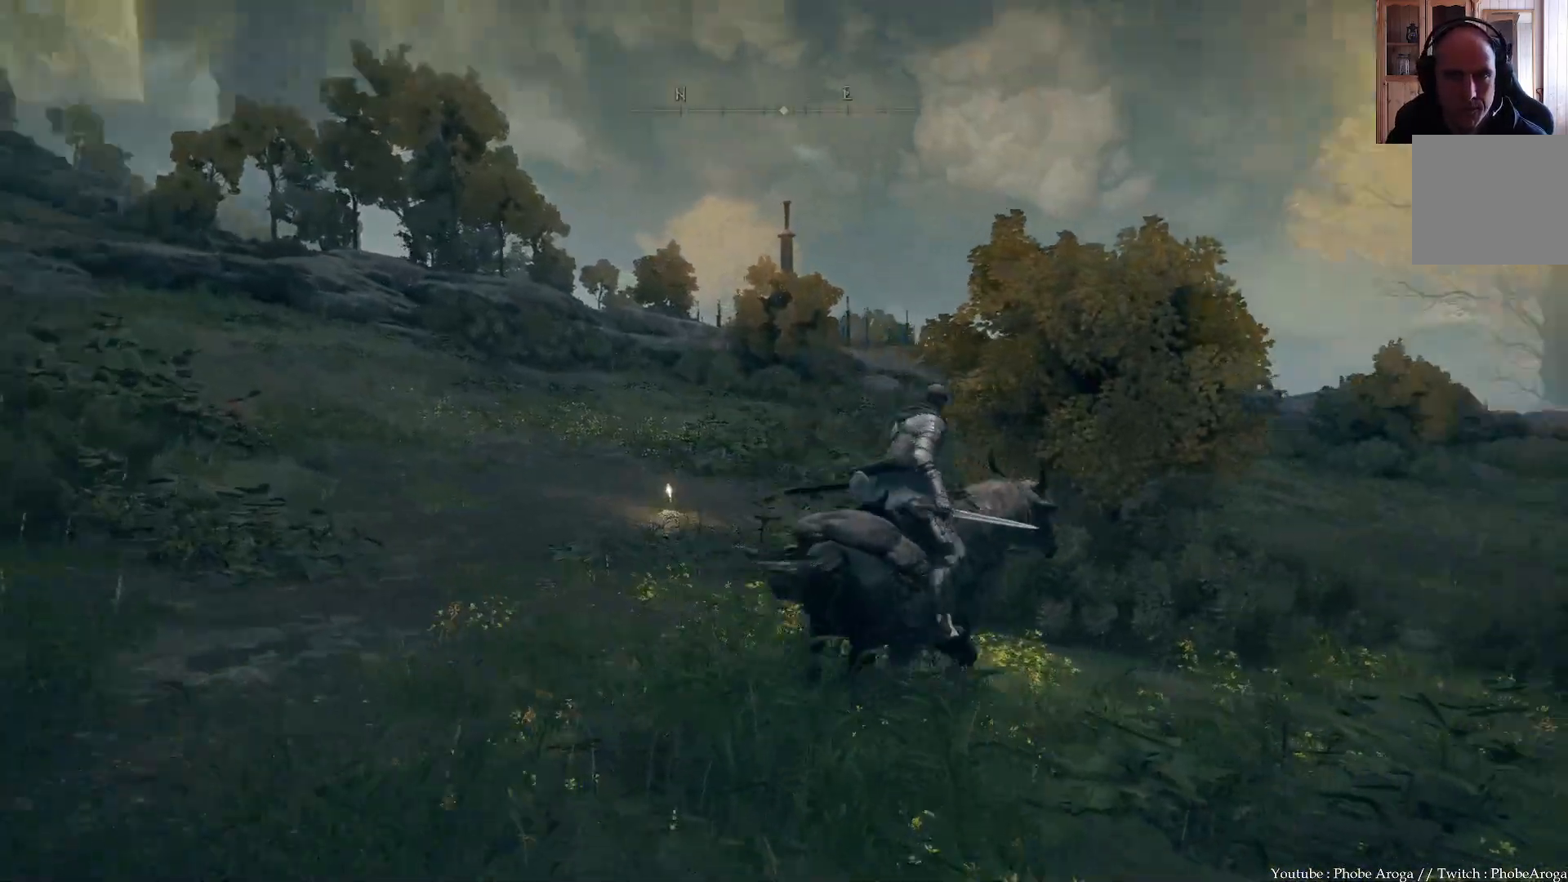
{"buttons": [], "left_stick": "up-left", "right_stick": "right"}
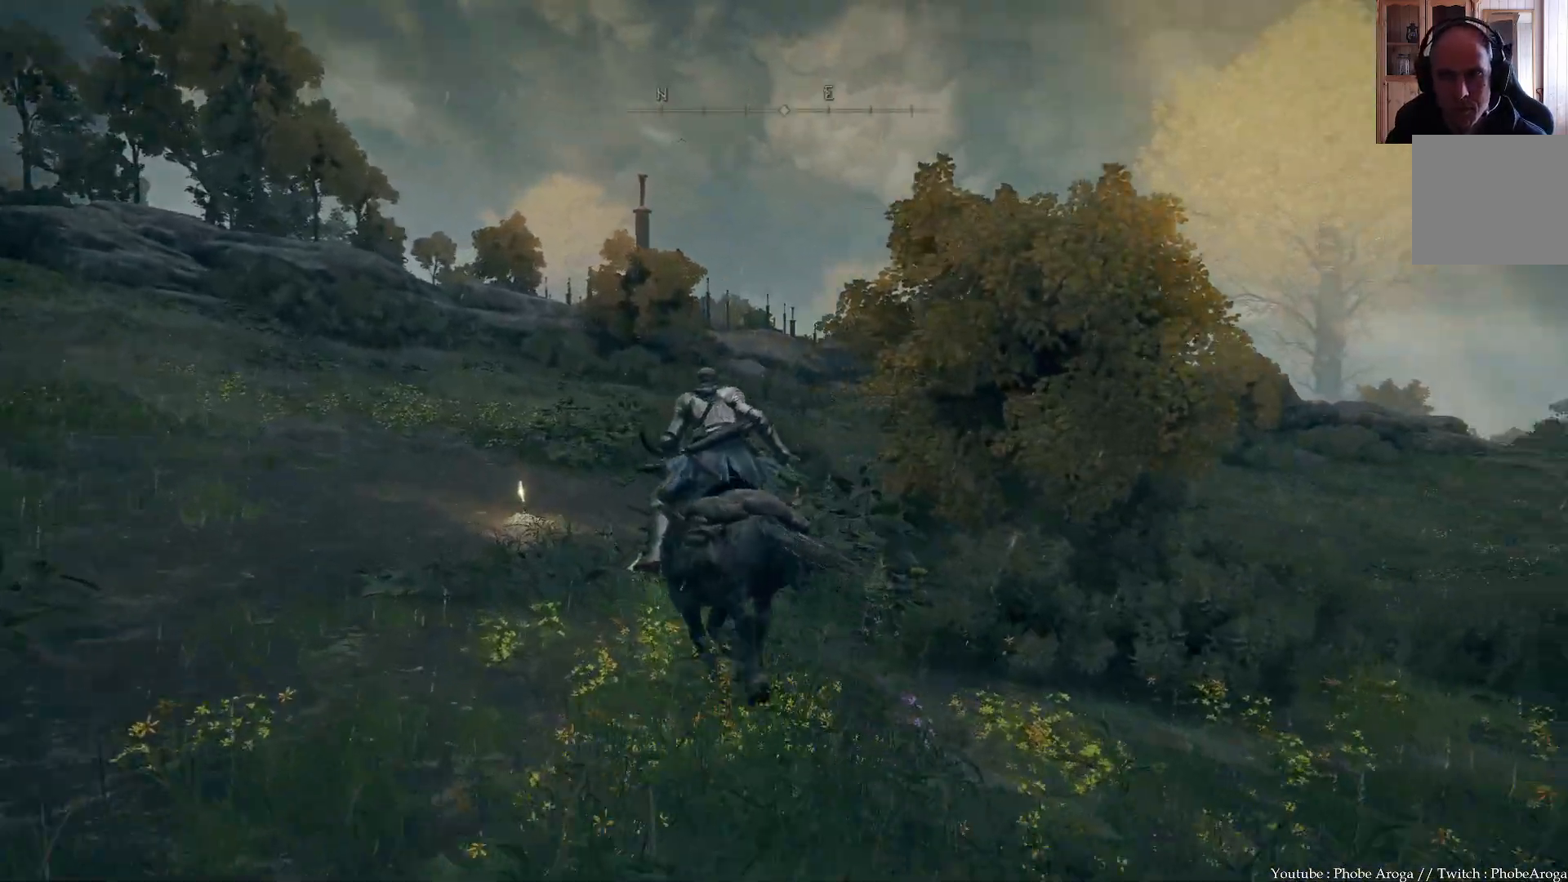
{"buttons": [], "left_stick": "up-left", "right_stick": "right", "events": [[267, "right_stick", "center"], [483, "right_stick", "right"]]}
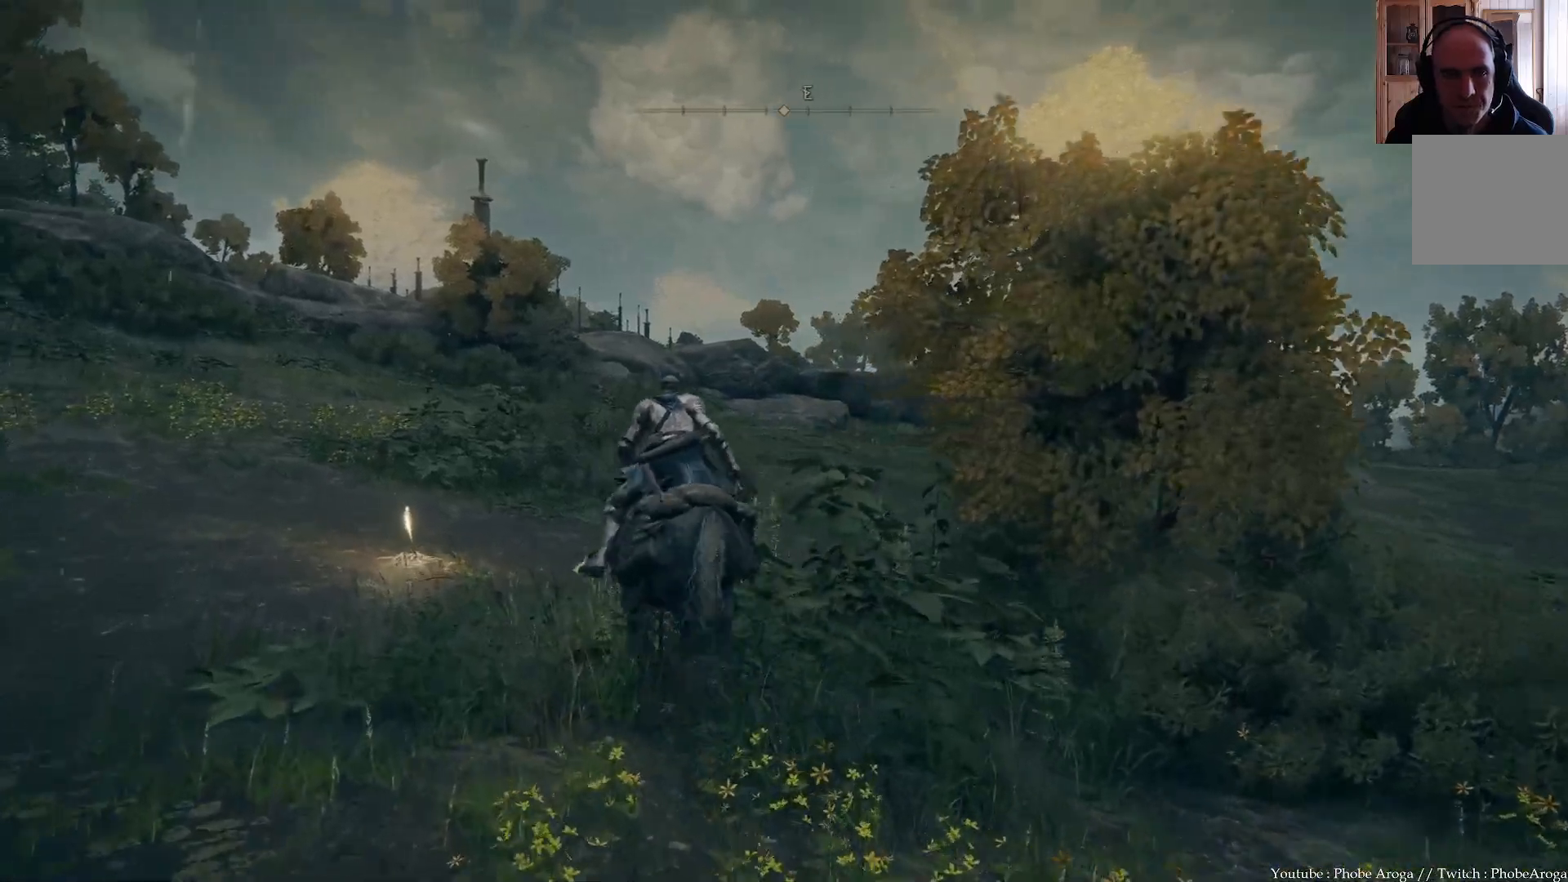
{"buttons": [], "left_stick": "up", "right_stick": "right", "events": [[233, "left_stick", "center"], [367, "left_stick", "up"]]}
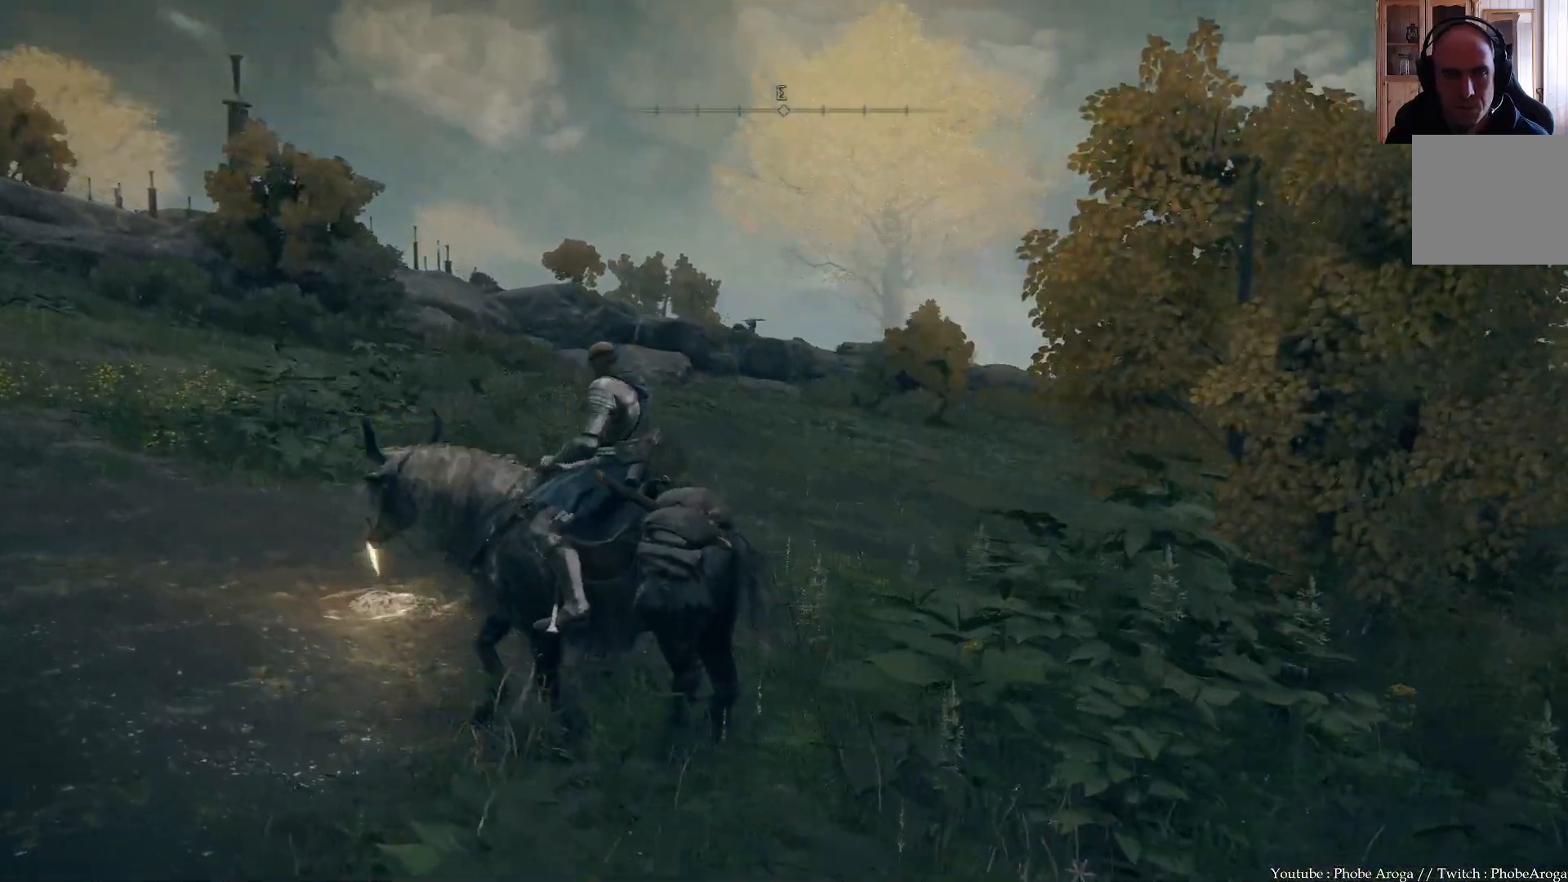
{"buttons": [], "left_stick": "up", "right_stick": "center", "events": [[317, "right_stick", "center"]]}
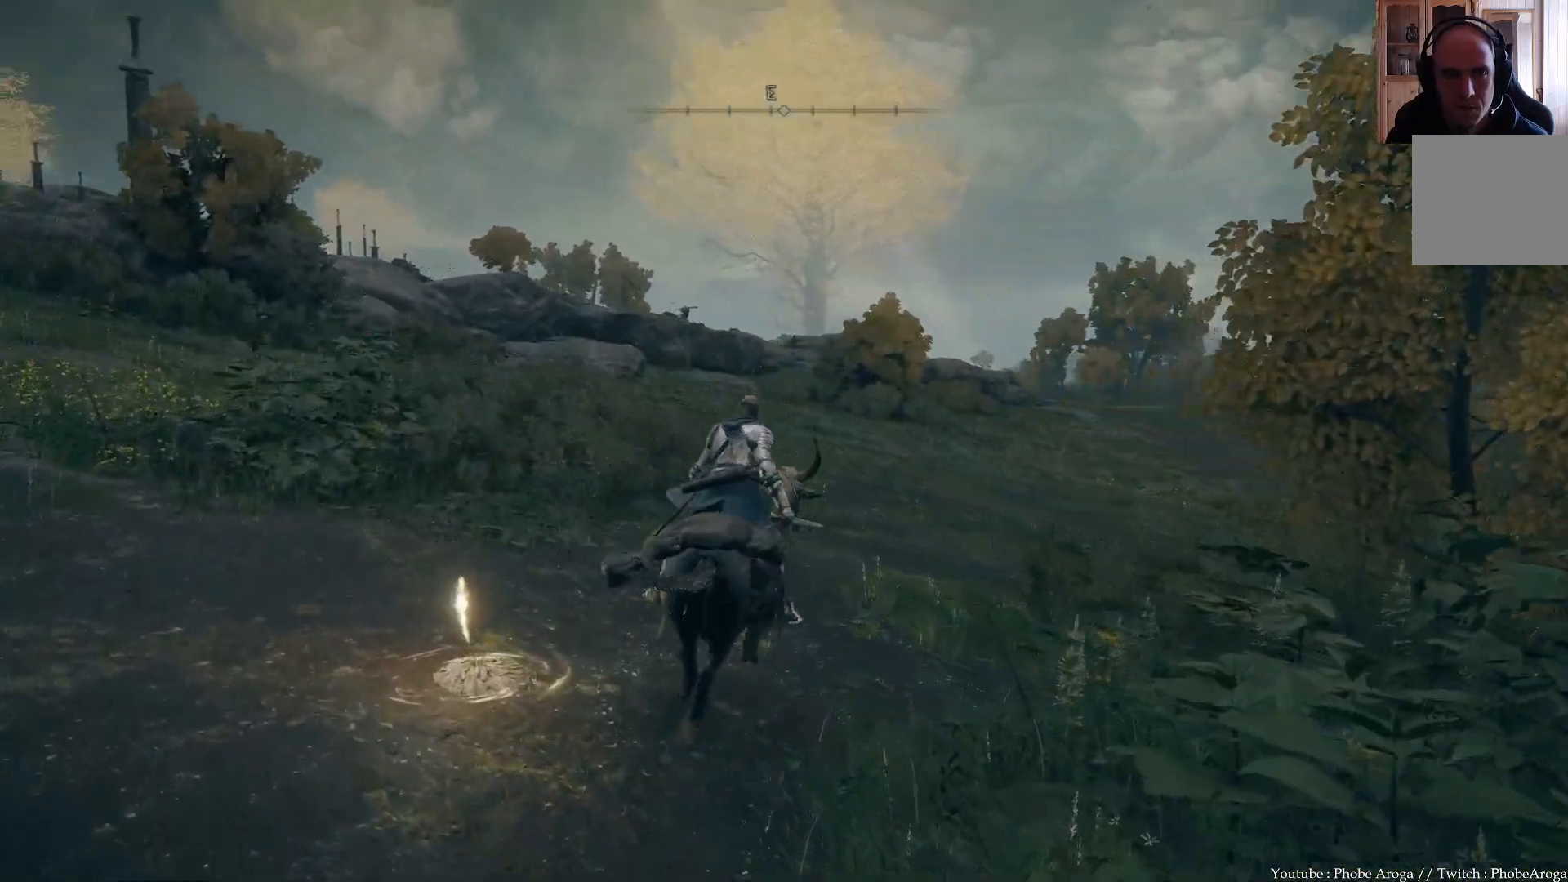
{"buttons": [], "left_stick": "up-right", "right_stick": "center", "events": [[67, "right_stick", "right"], [117, "right_stick", "up-right"], [450, "right_stick", "center"], [500, "left_stick", "up-right"]]}
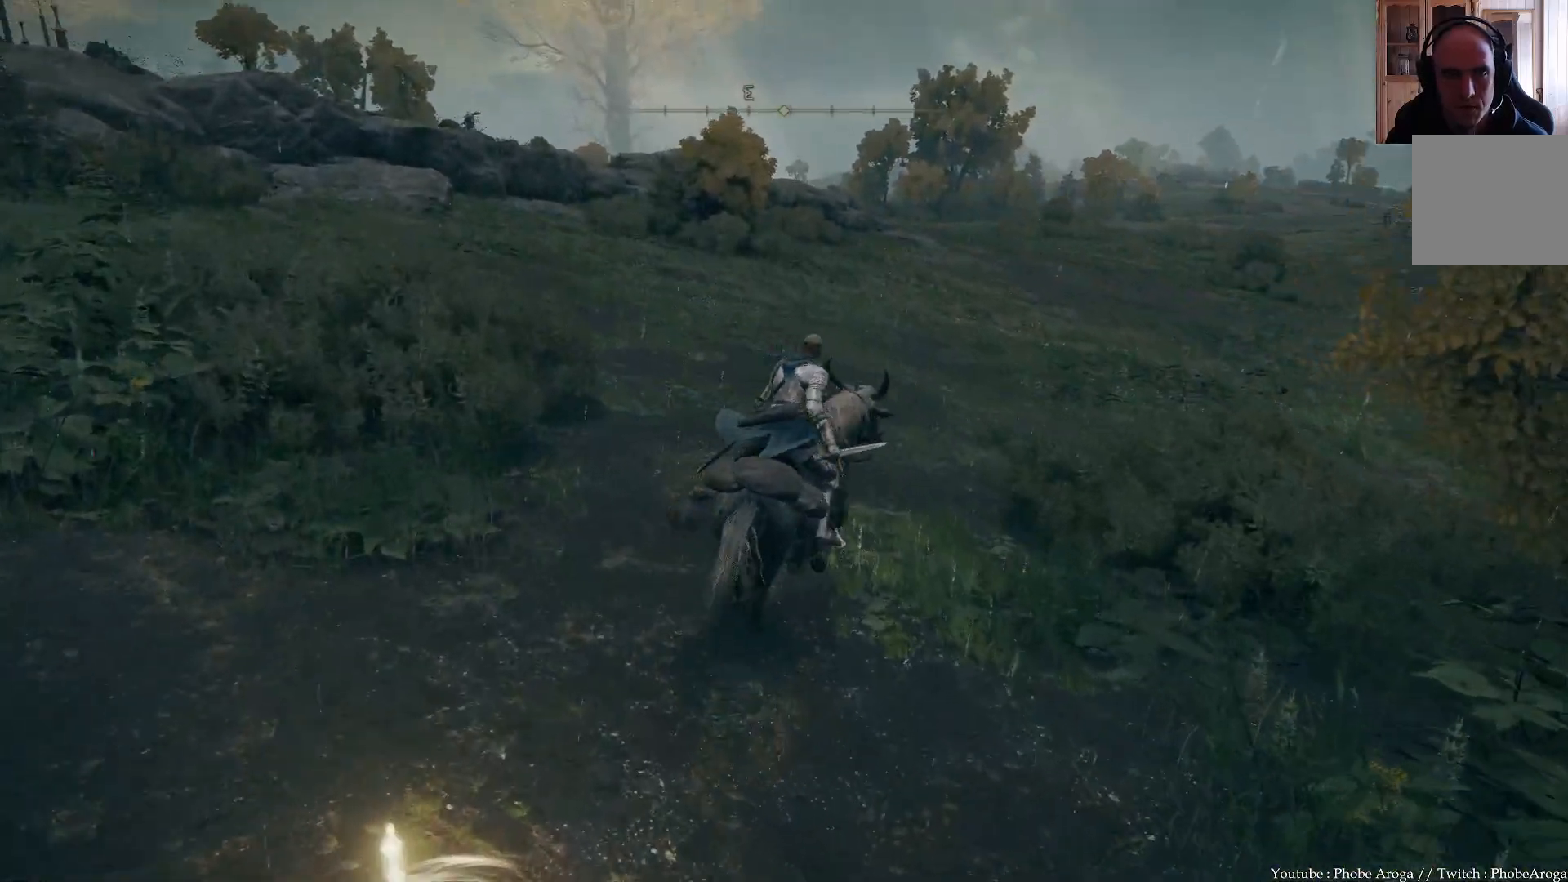
{"buttons": [], "left_stick": "up-right", "right_stick": "down-right", "events": [[317, "right_stick", "down-right"]]}
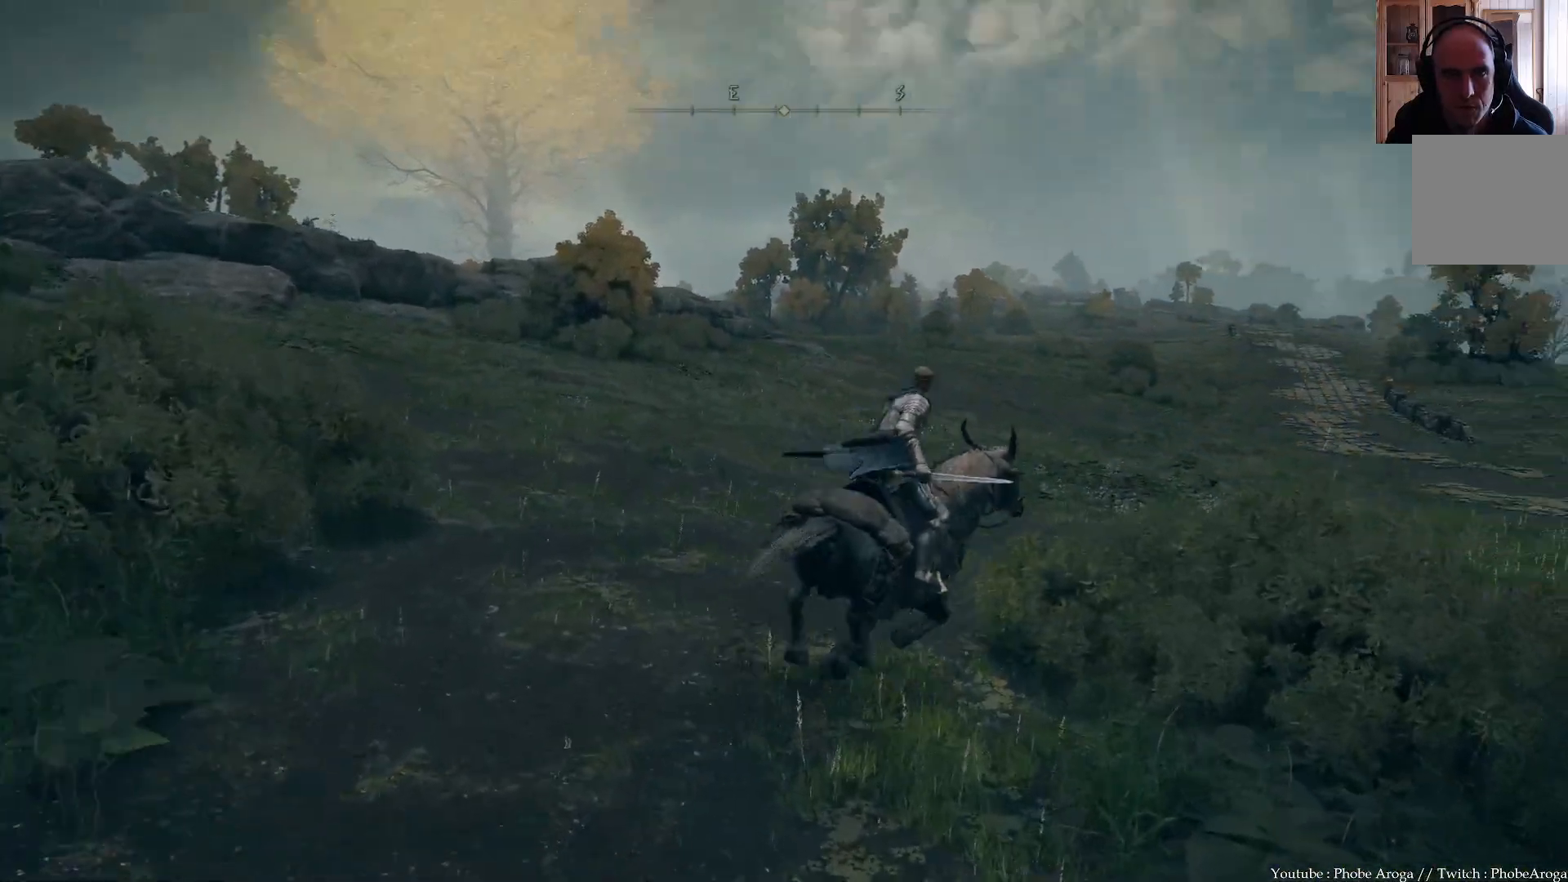
{"buttons": [], "left_stick": "up-right", "right_stick": "right", "events": [[67, "right_stick", "center"], [333, "right_stick", "right"]]}
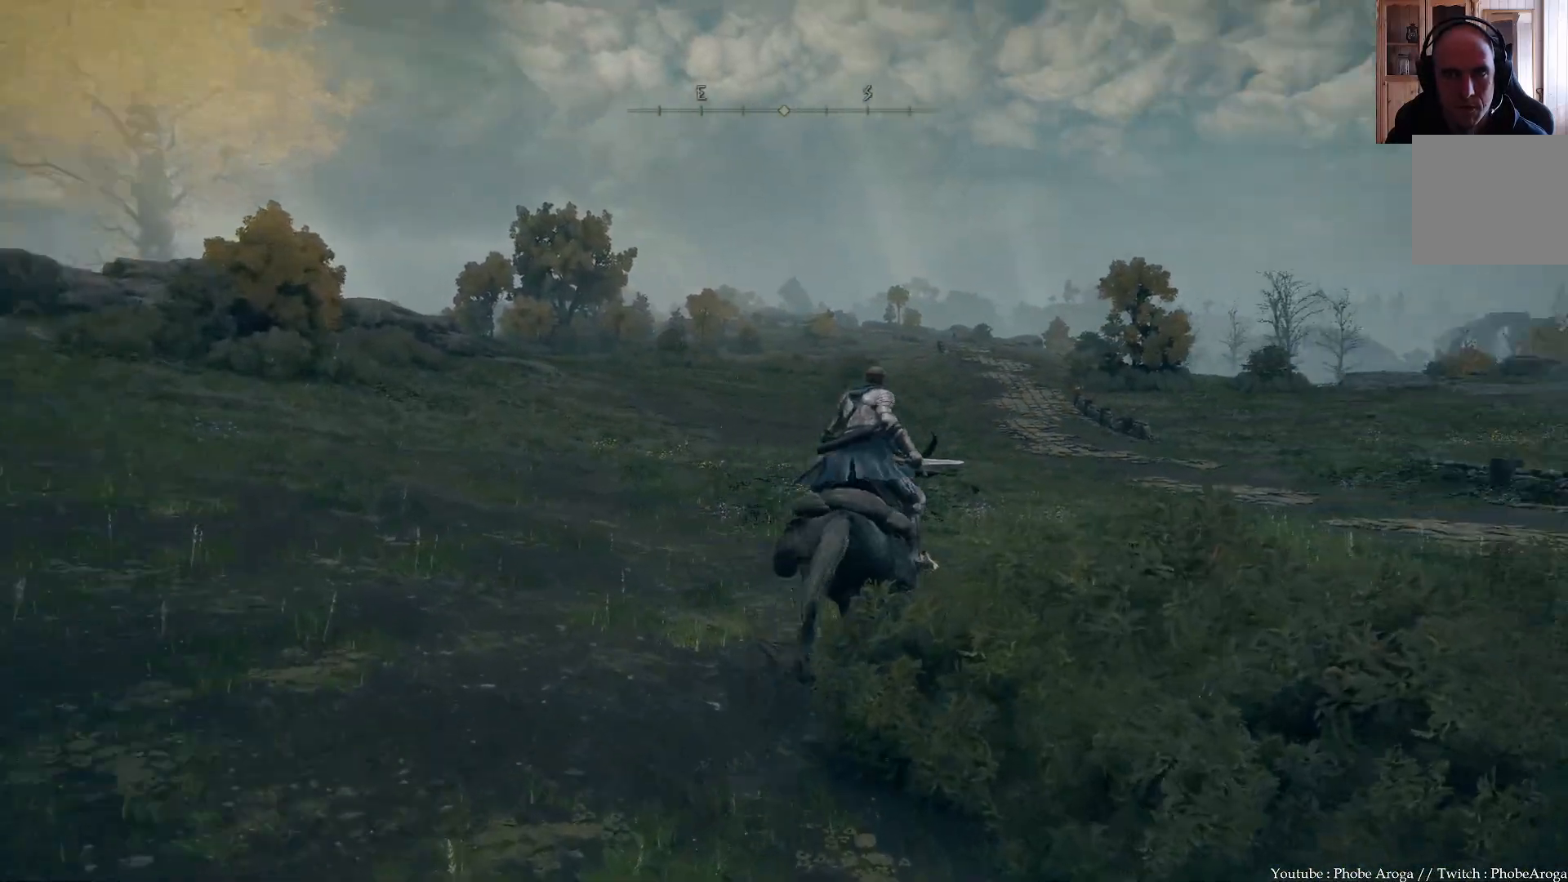
{"buttons": [], "left_stick": "up-right", "right_stick": "center", "events": [[50, "right_stick", "center"]]}
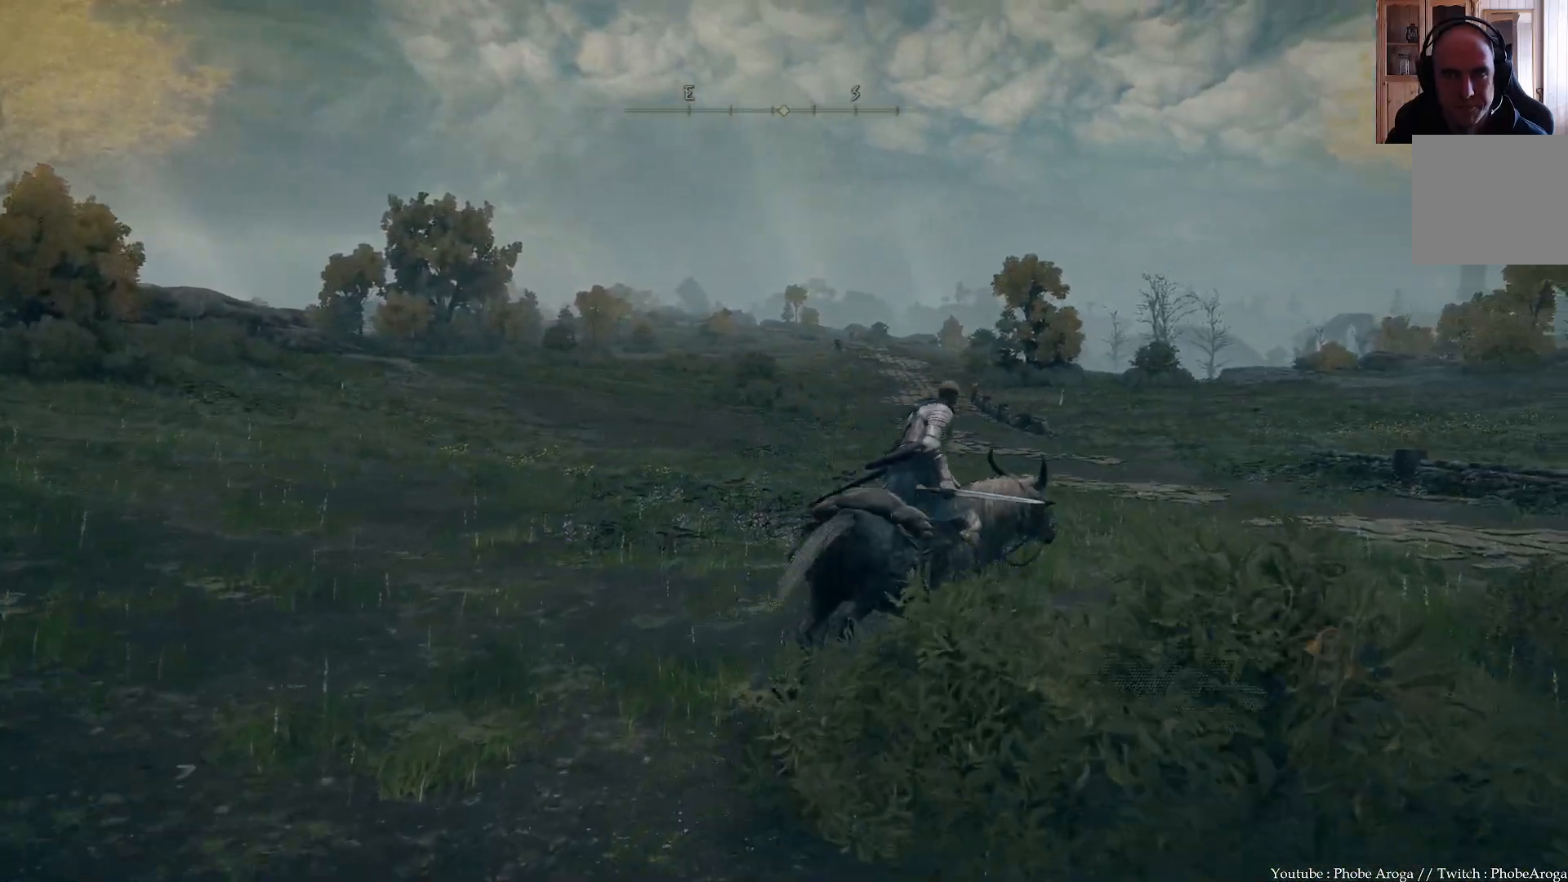
{"buttons": ["B"], "left_stick": "up", "right_stick": "center", "events": [[50, "right_stick", "left"], [67, "left_stick", "up"], [267, "right_stick", "center"], [467, "B", "down"]]}
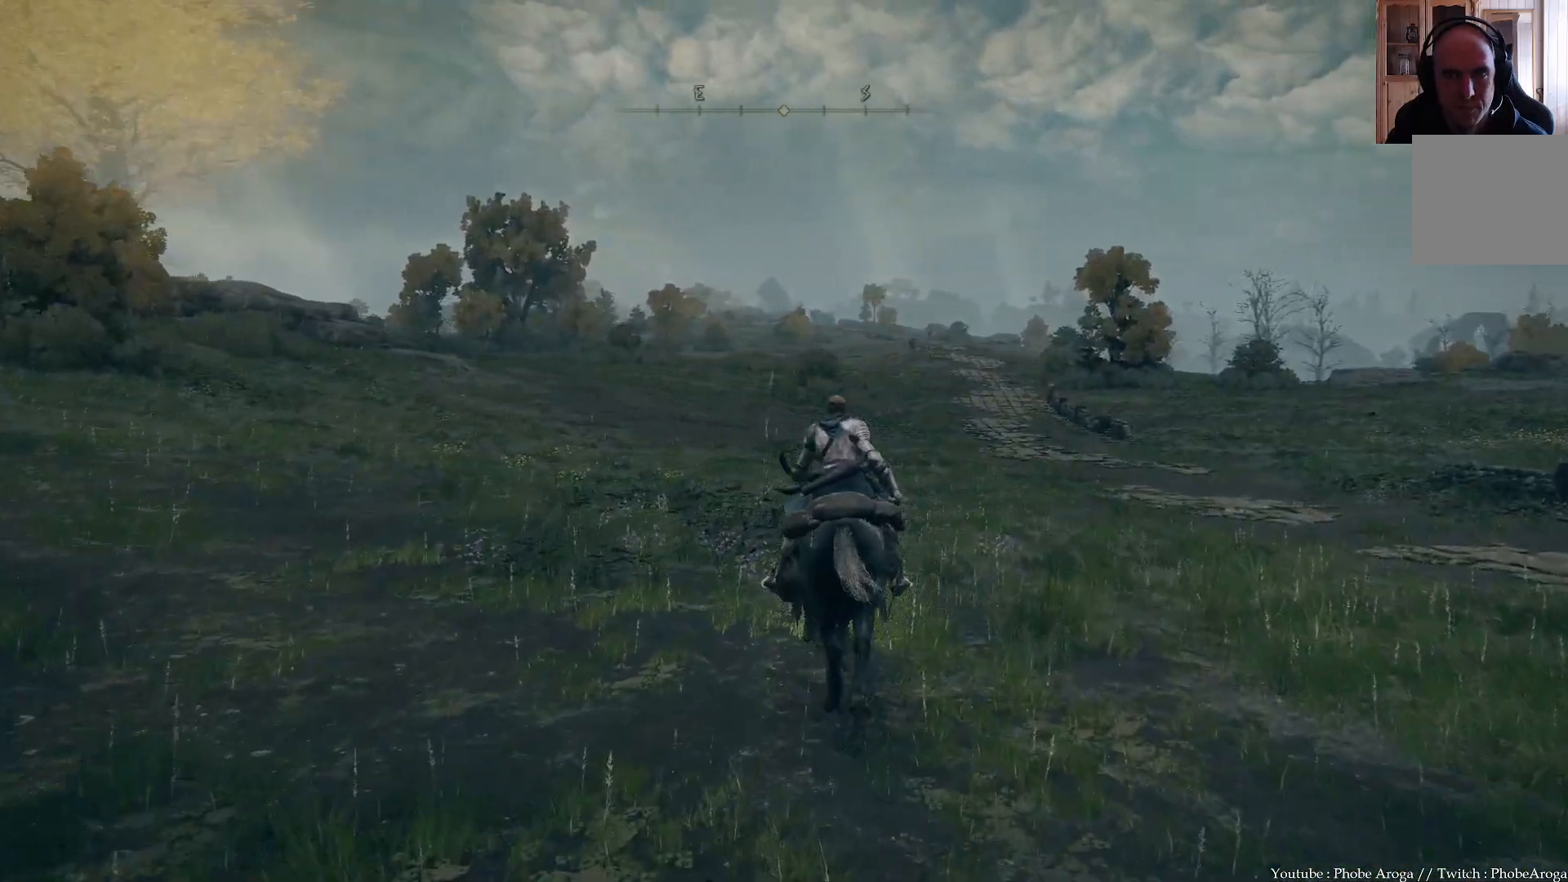
{"buttons": ["B"], "left_stick": "up", "right_stick": "center", "events": [[117, "left_stick", "up-right"], [500, "left_stick", "up"]]}
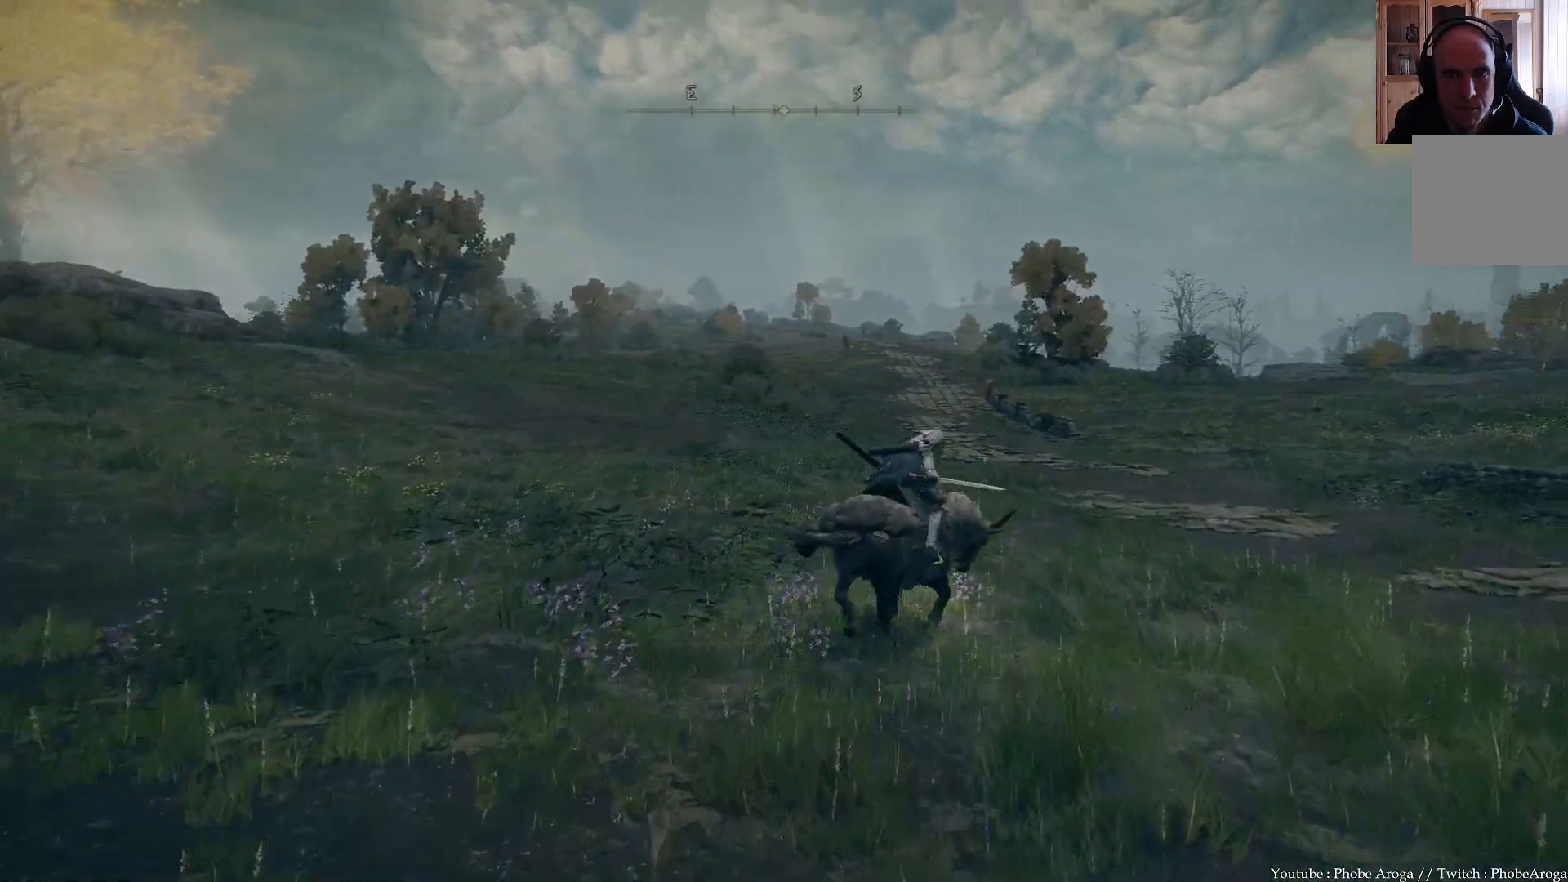
{"buttons": ["B"], "left_stick": "up", "right_stick": "center", "events": []}
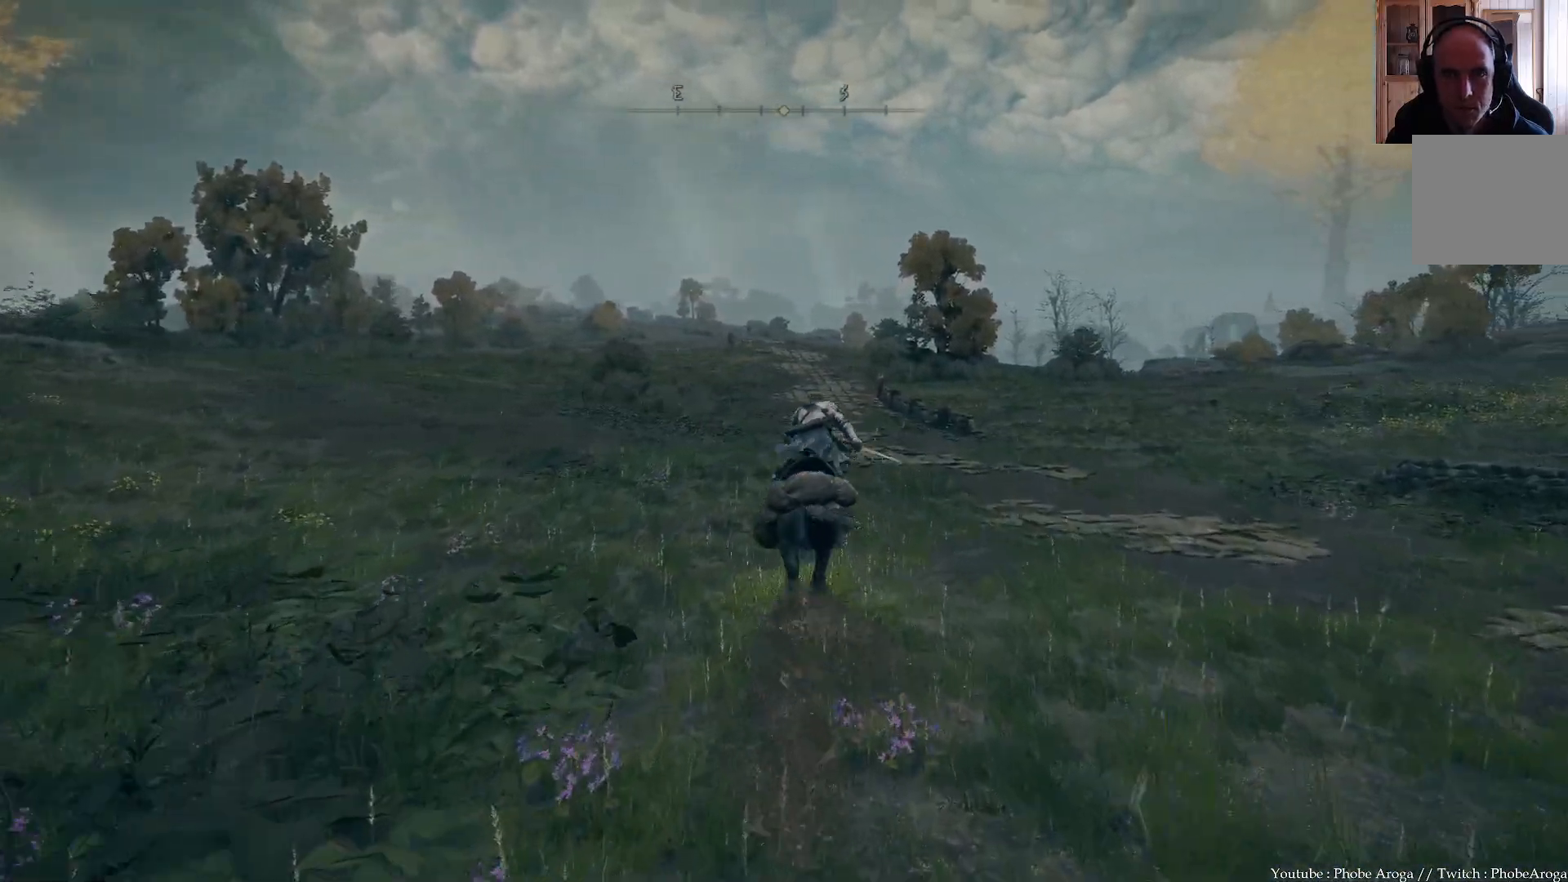
{"buttons": ["B"], "left_stick": "up-right", "right_stick": "center", "events": [[283, "left_stick", "up-right"]]}
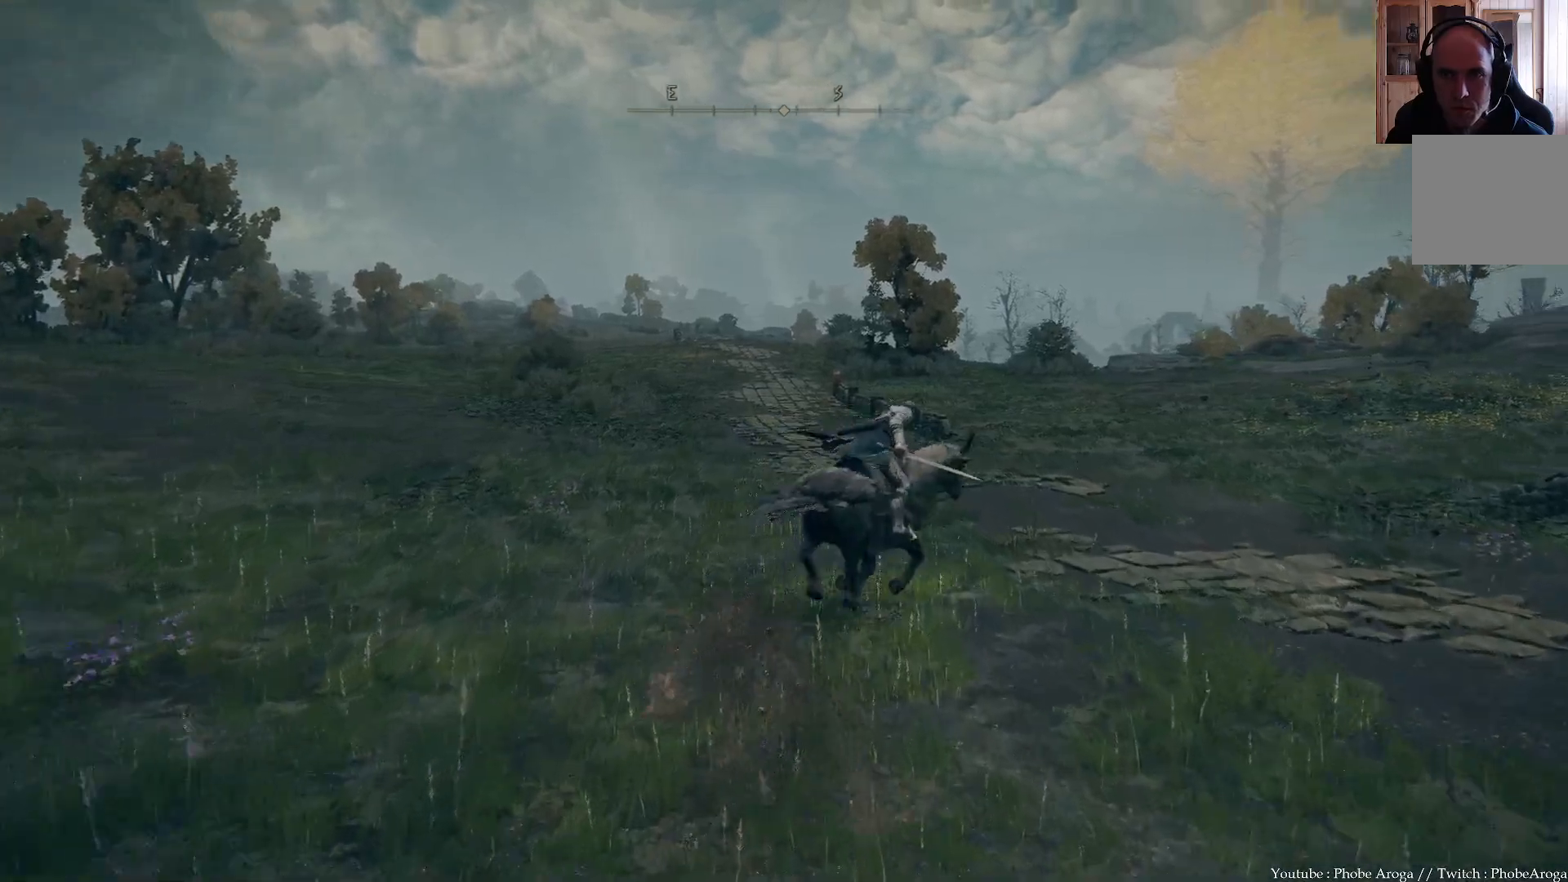
{"buttons": ["B"], "left_stick": "up", "right_stick": "center", "events": [[183, "left_stick", "up"]]}
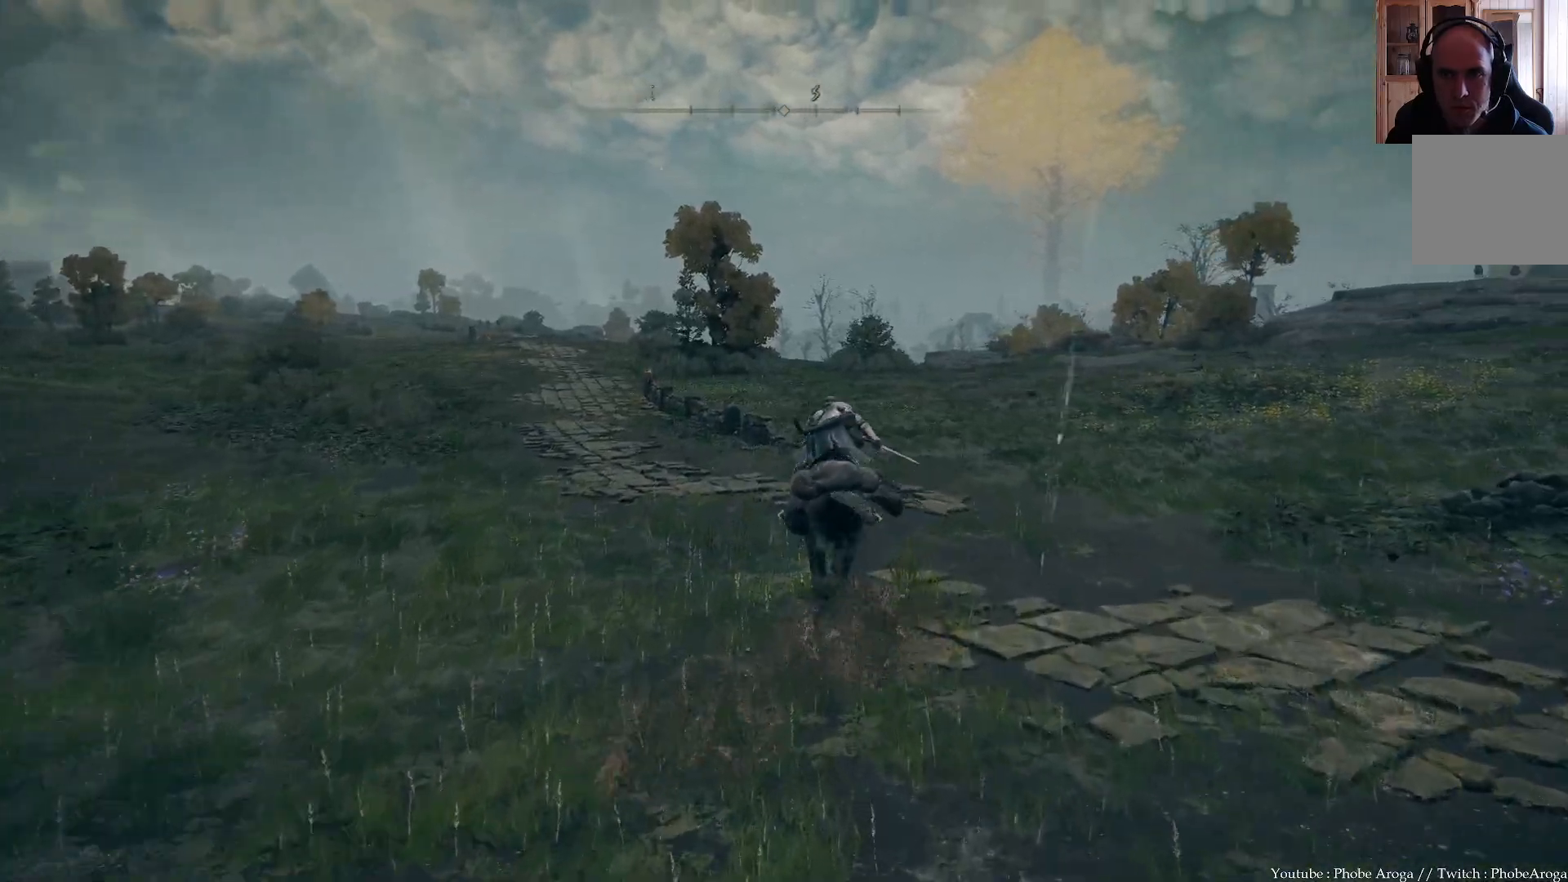
{"buttons": [], "left_stick": "up", "right_stick": "center", "events": [[333, "B", "up"]]}
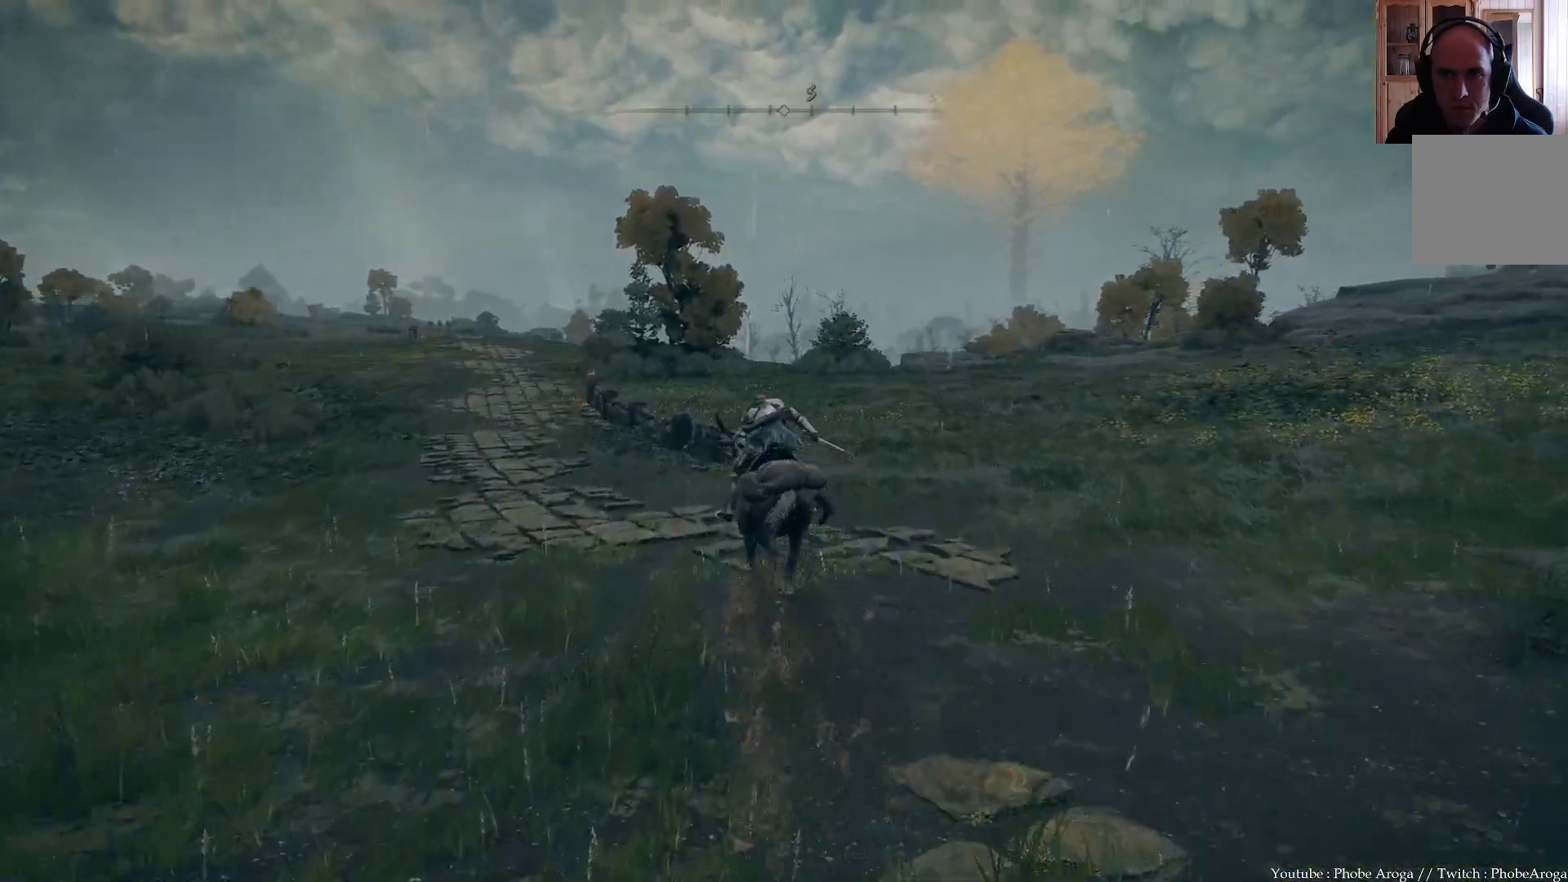
{"buttons": [], "left_stick": "up", "right_stick": "up-left", "events": [[83, "right_stick", "left"], [417, "right_stick", "up-left"]]}
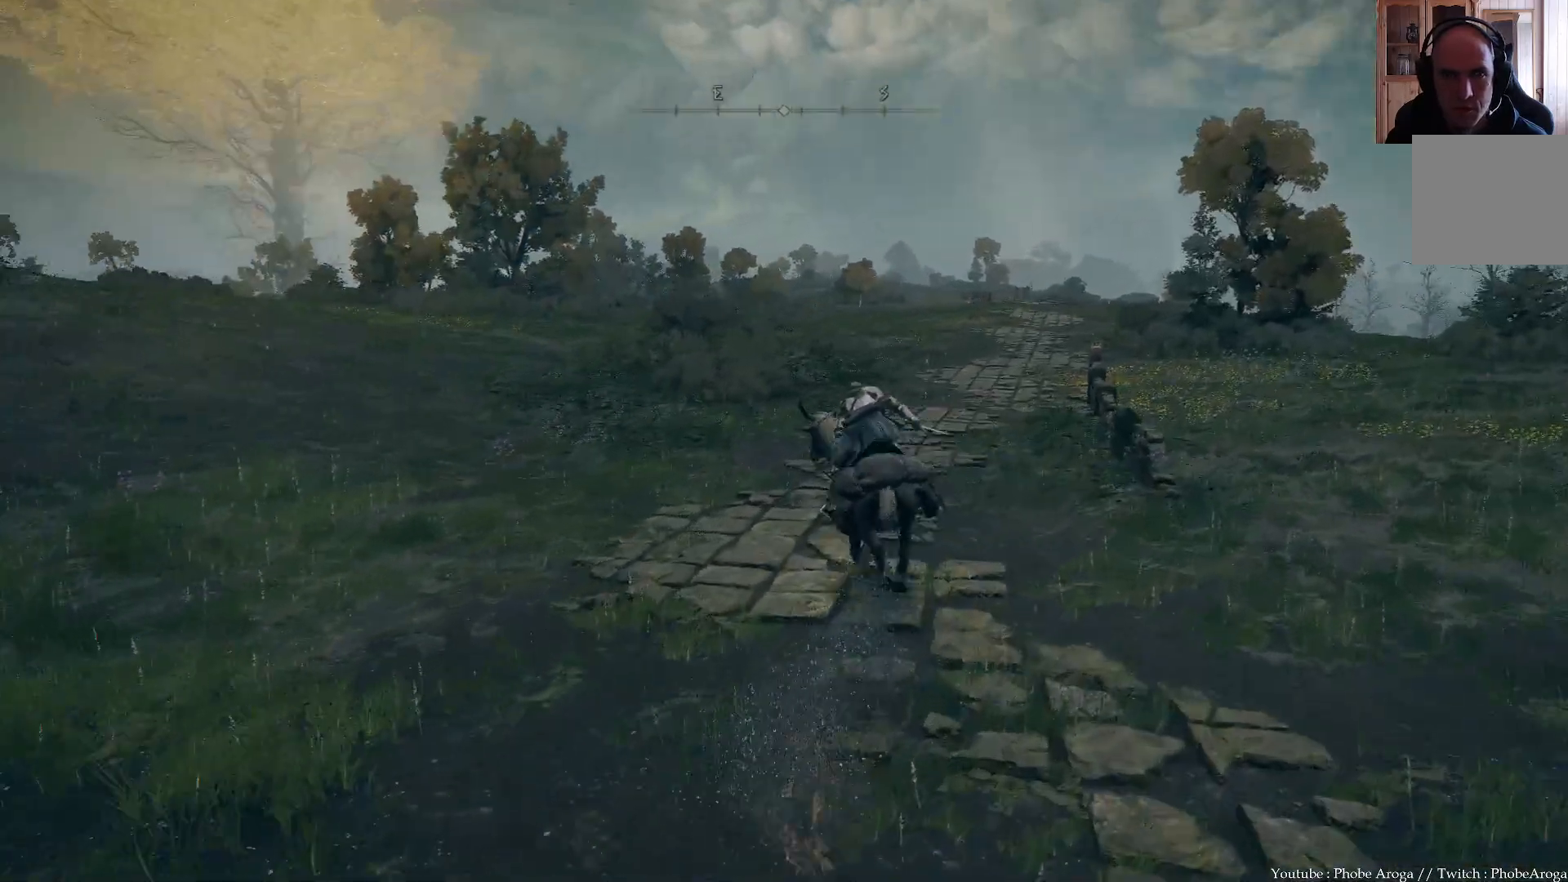
{"buttons": ["B"], "left_stick": "up", "right_stick": "center", "events": [[50, "right_stick", "center"], [400, "B", "down"]]}
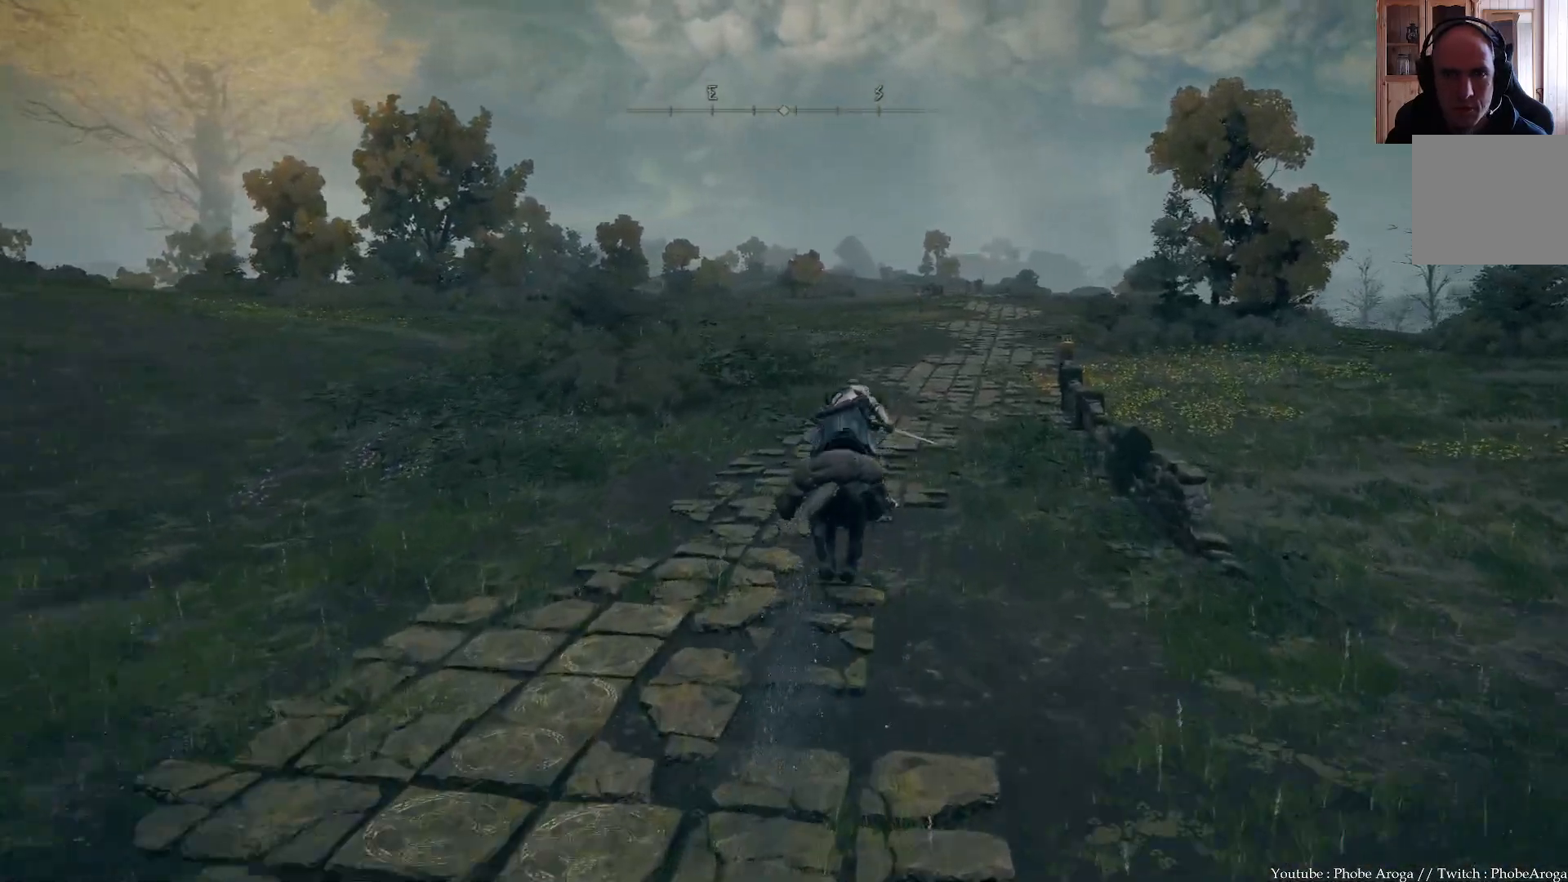
{"buttons": ["B"], "left_stick": "up", "right_stick": "center", "events": []}
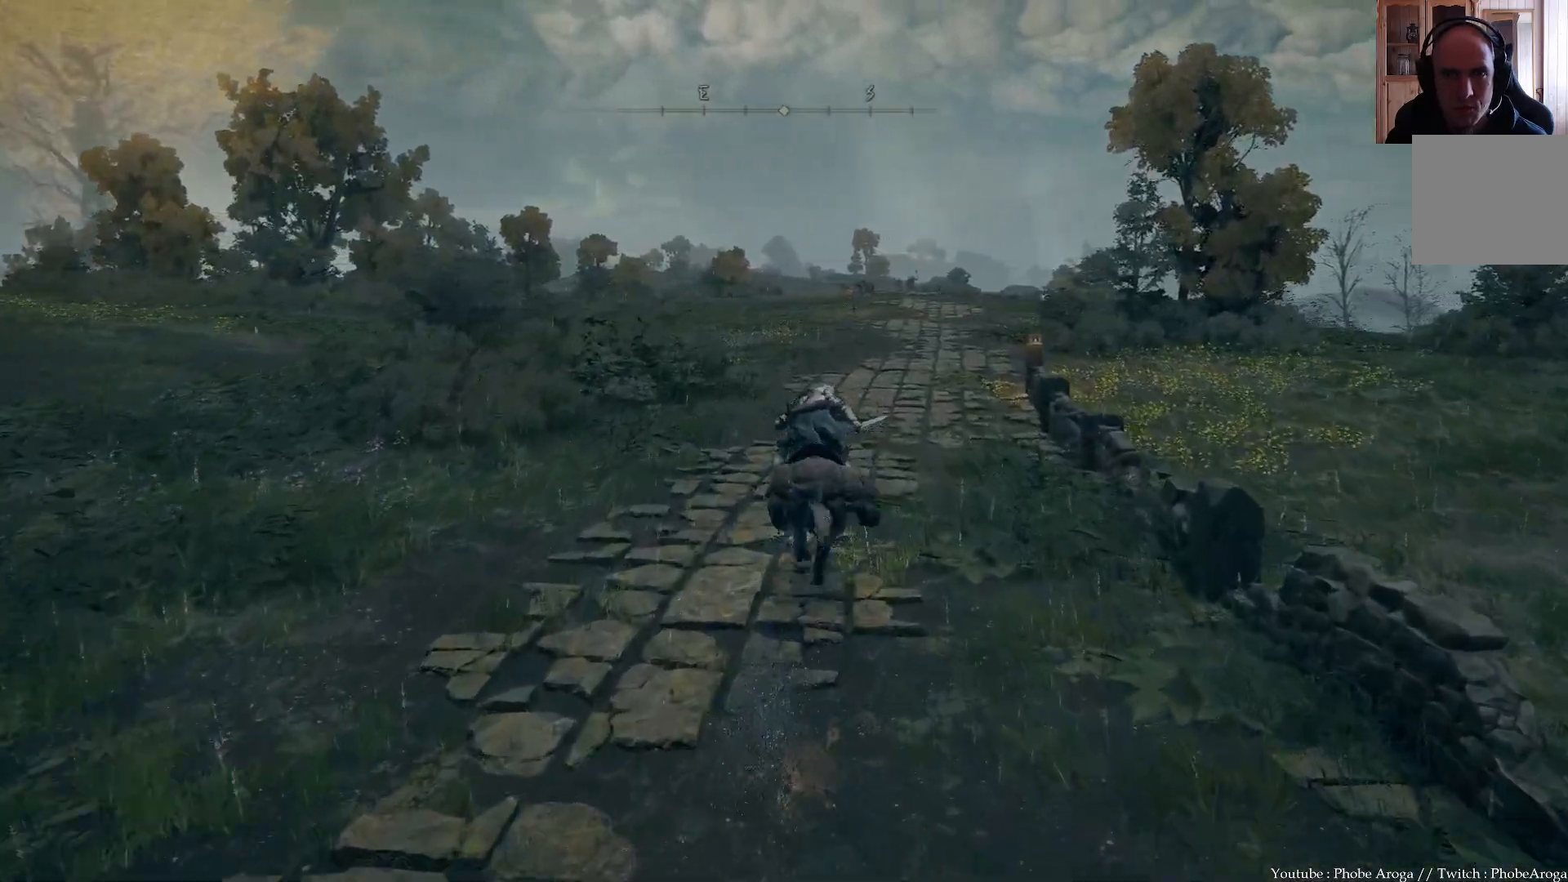
{"buttons": [], "left_stick": "up", "right_stick": "center", "events": [[167, "B", "up"]]}